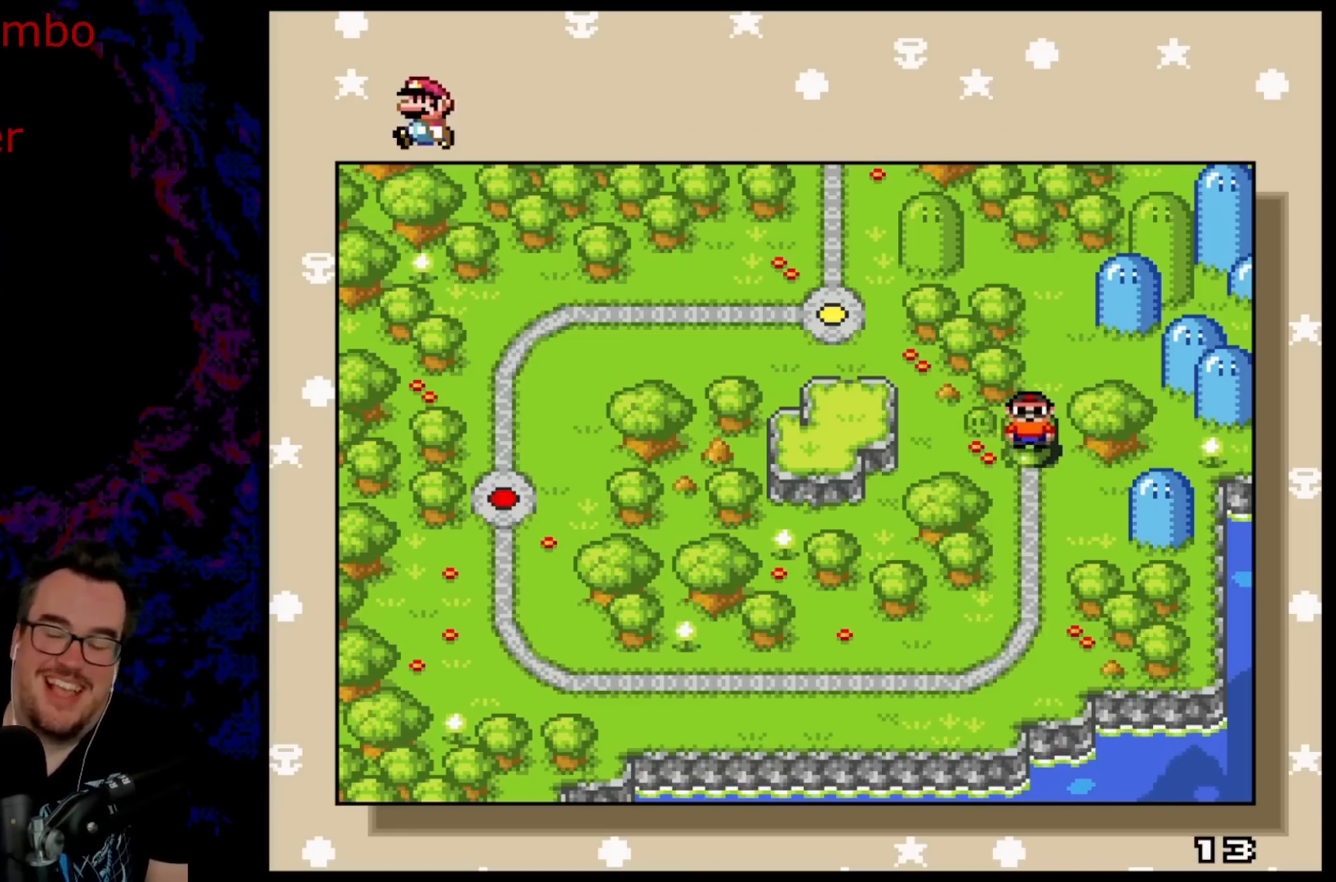
Gameplay with a controller (Nintendo layout); each line is a JSON object with the inputs held at the frame after it. "events" lists button and stick changes between this image and that frame as [ms after this image, input, new state], when the widget could be followed in between. Not read: L3 R3.
{"buttons": ["DPAD_DOWN"], "events": [[183, "DPAD_LEFT", "down"], [333, "DPAD_LEFT", "up"], [500, "DPAD_DOWN", "down"]]}
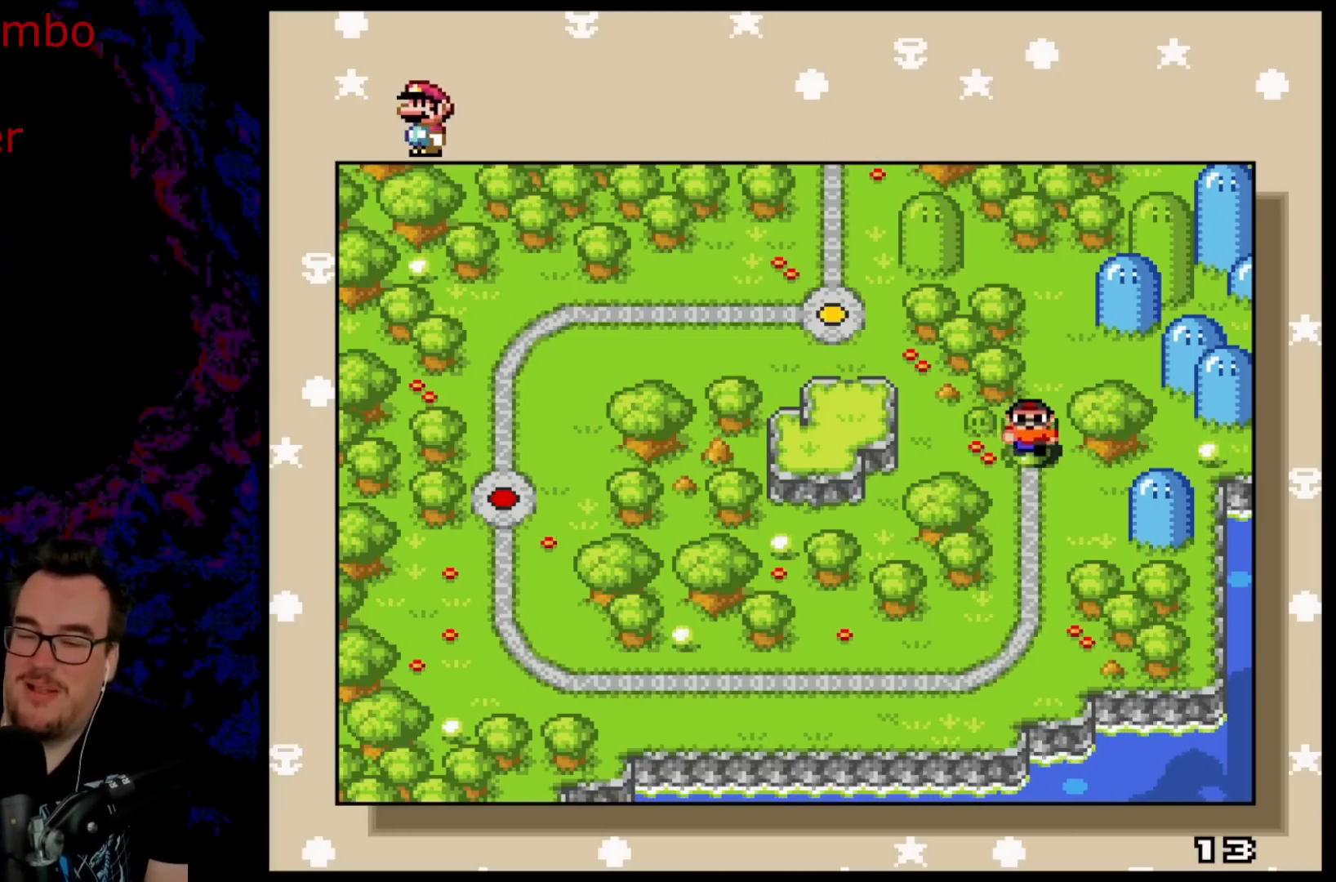
{"buttons": [], "events": [[150, "DPAD_DOWN", "up"]]}
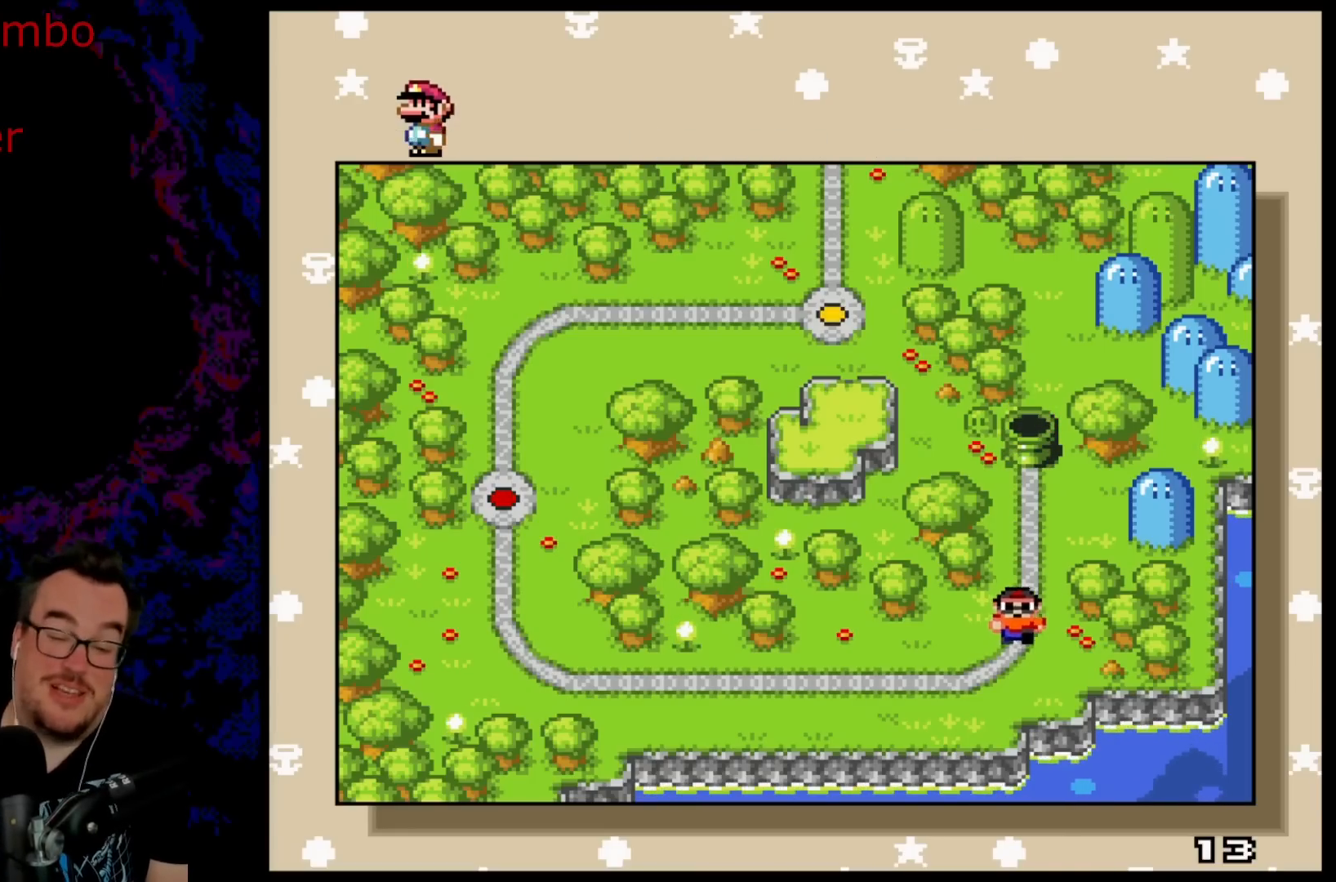
{"buttons": [], "events": []}
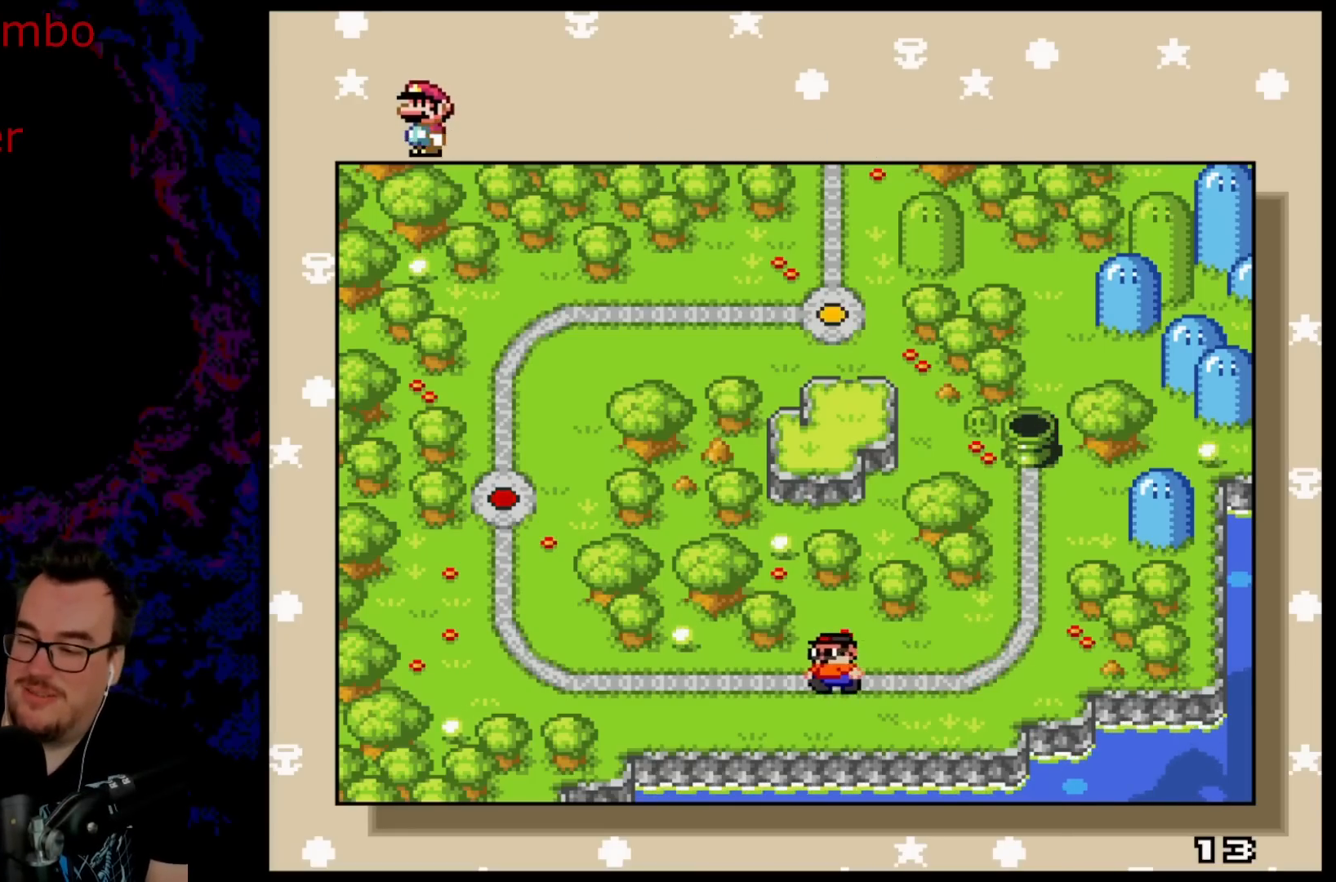
{"buttons": [], "events": []}
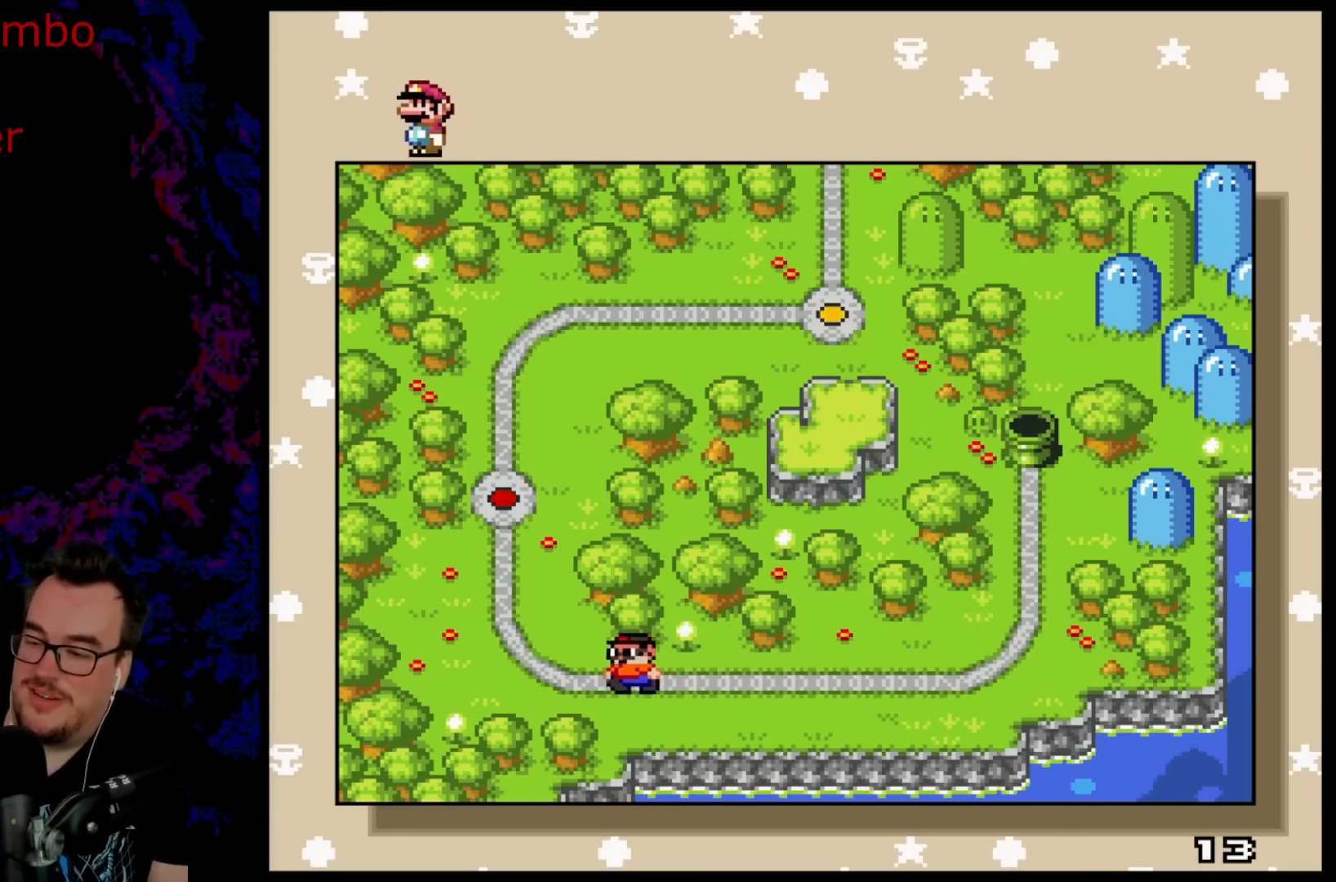
{"buttons": [], "events": []}
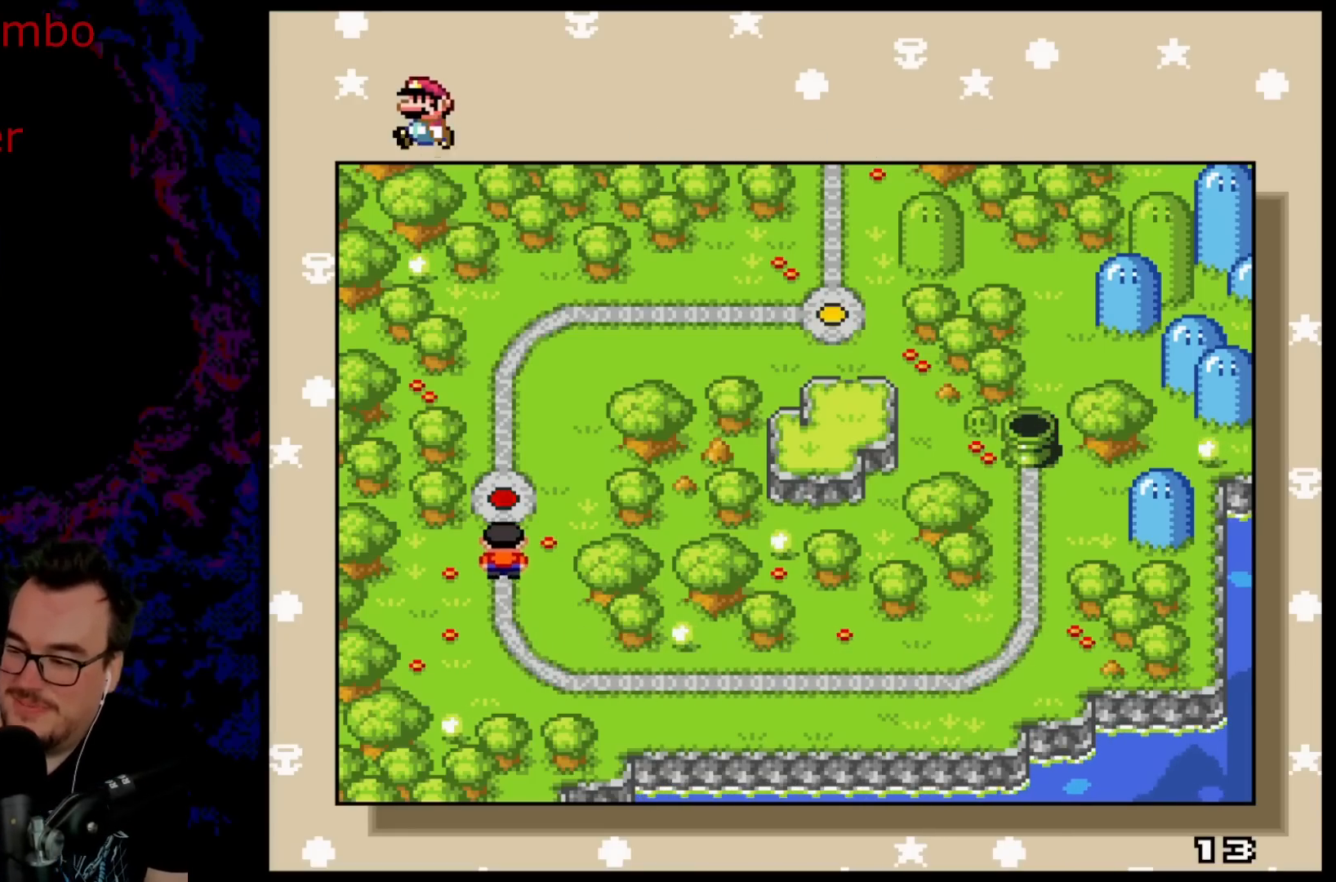
{"buttons": [], "events": []}
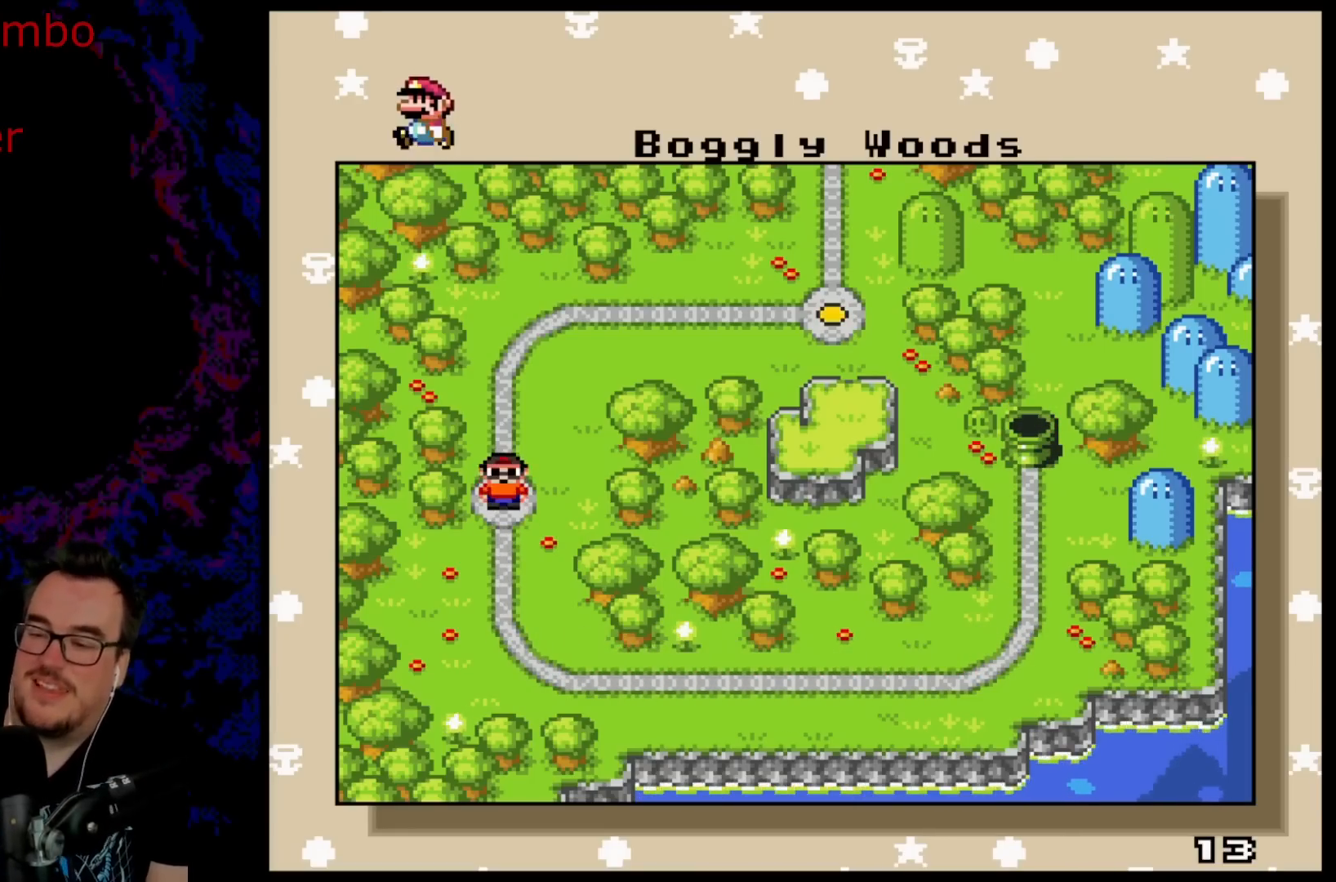
{"buttons": [], "events": [[100, "B", "down"], [217, "B", "up"], [333, "B", "down"], [483, "B", "up"]]}
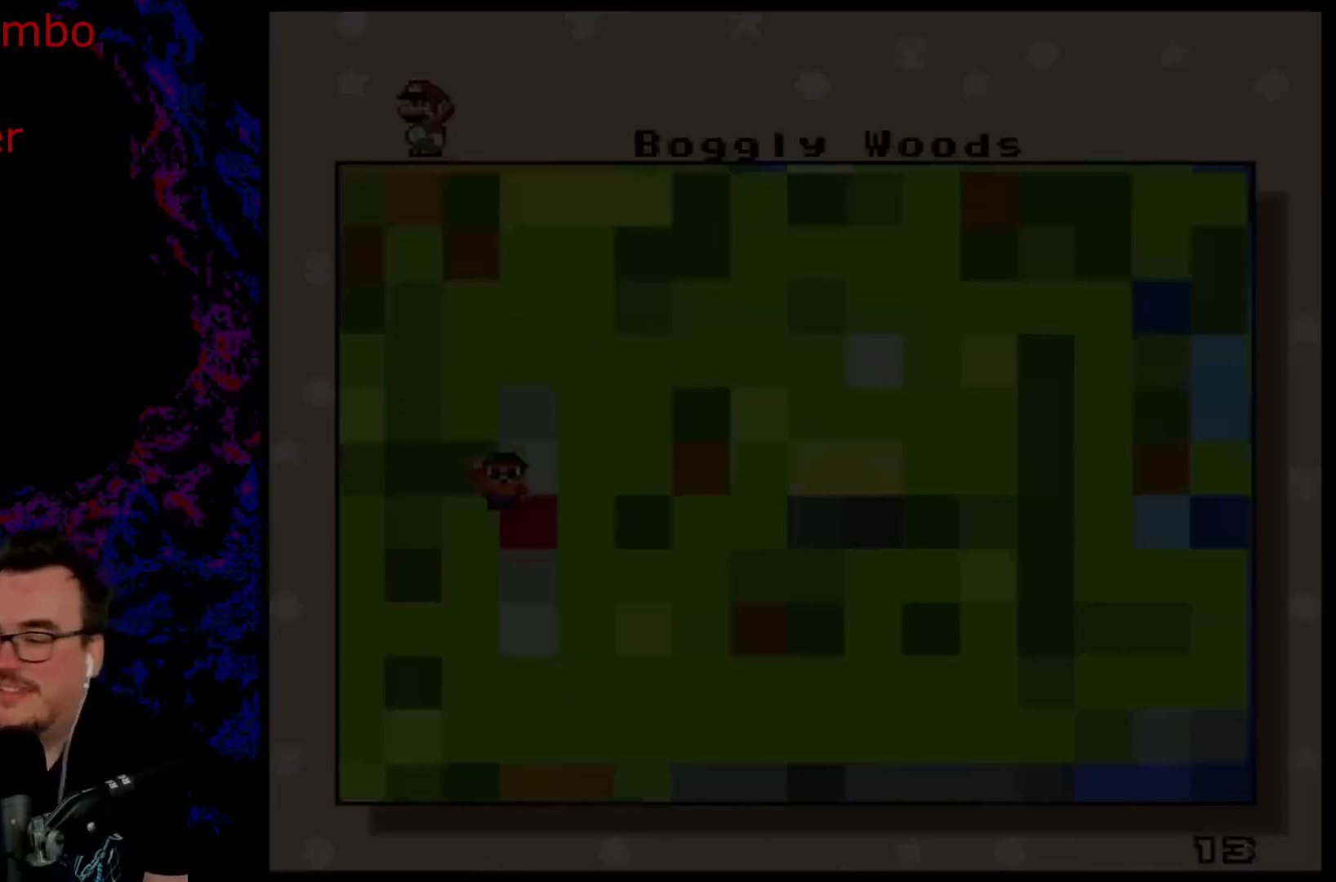
{"buttons": [], "events": []}
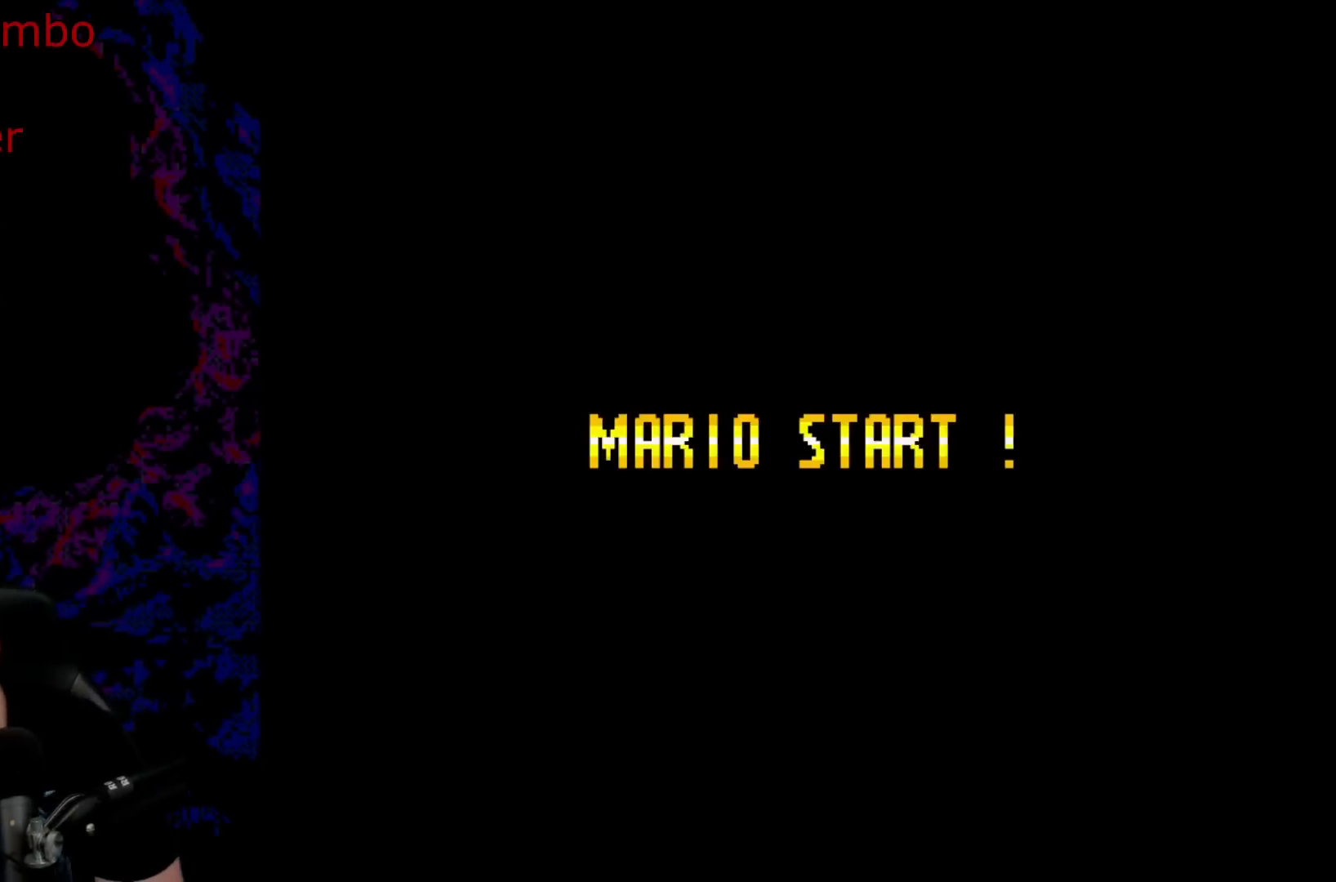
{"buttons": [], "events": []}
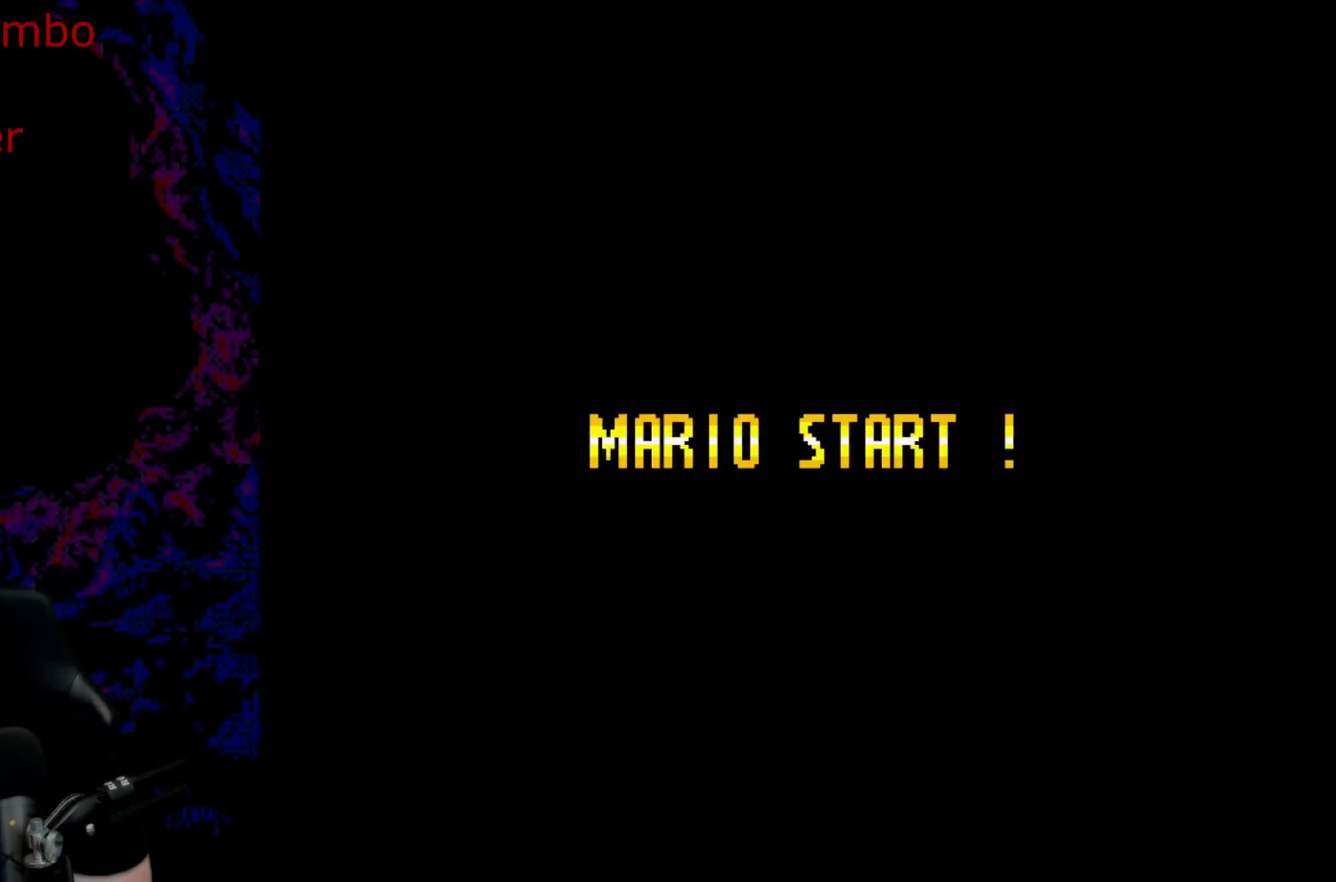
{"buttons": [], "events": []}
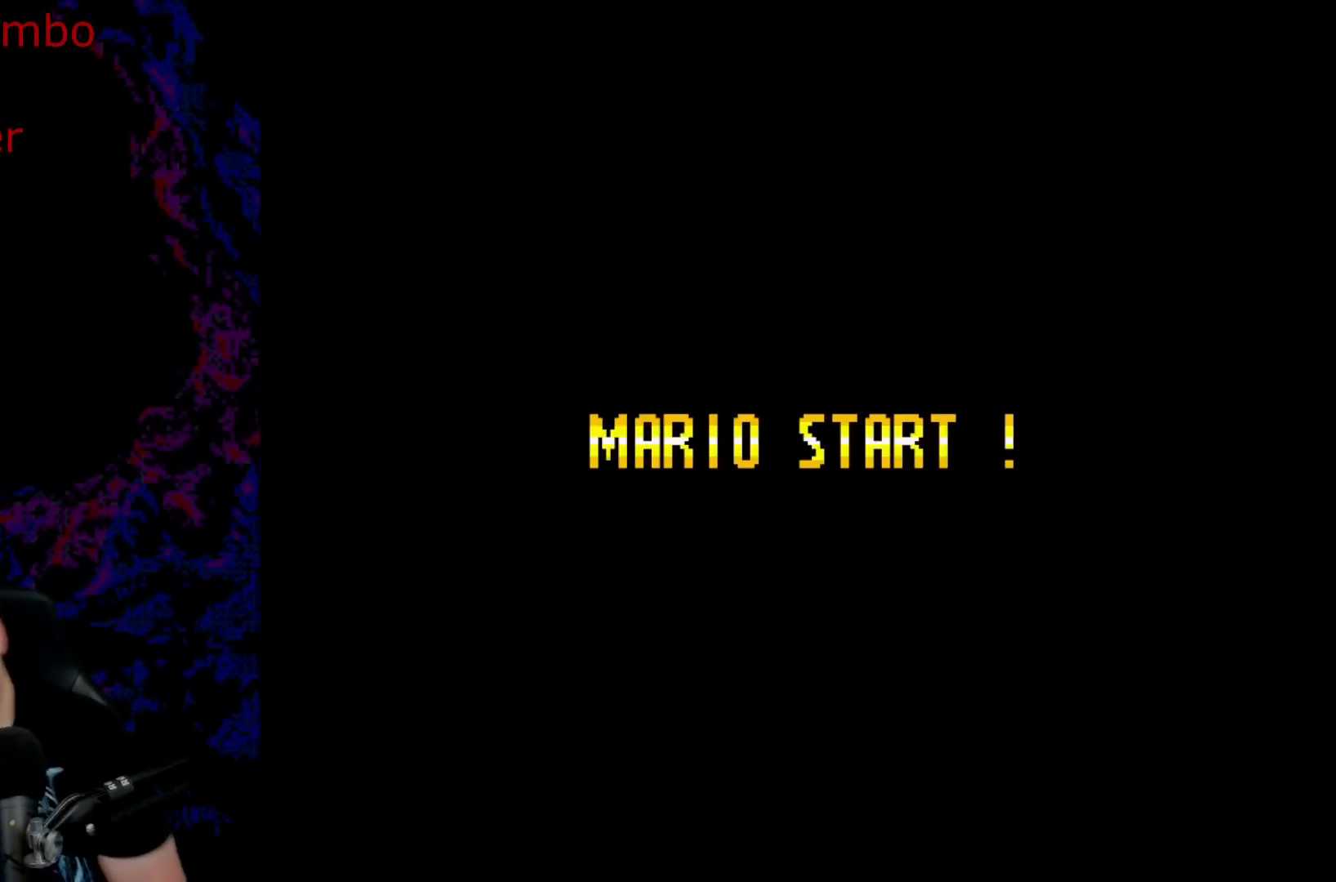
{"buttons": [], "events": []}
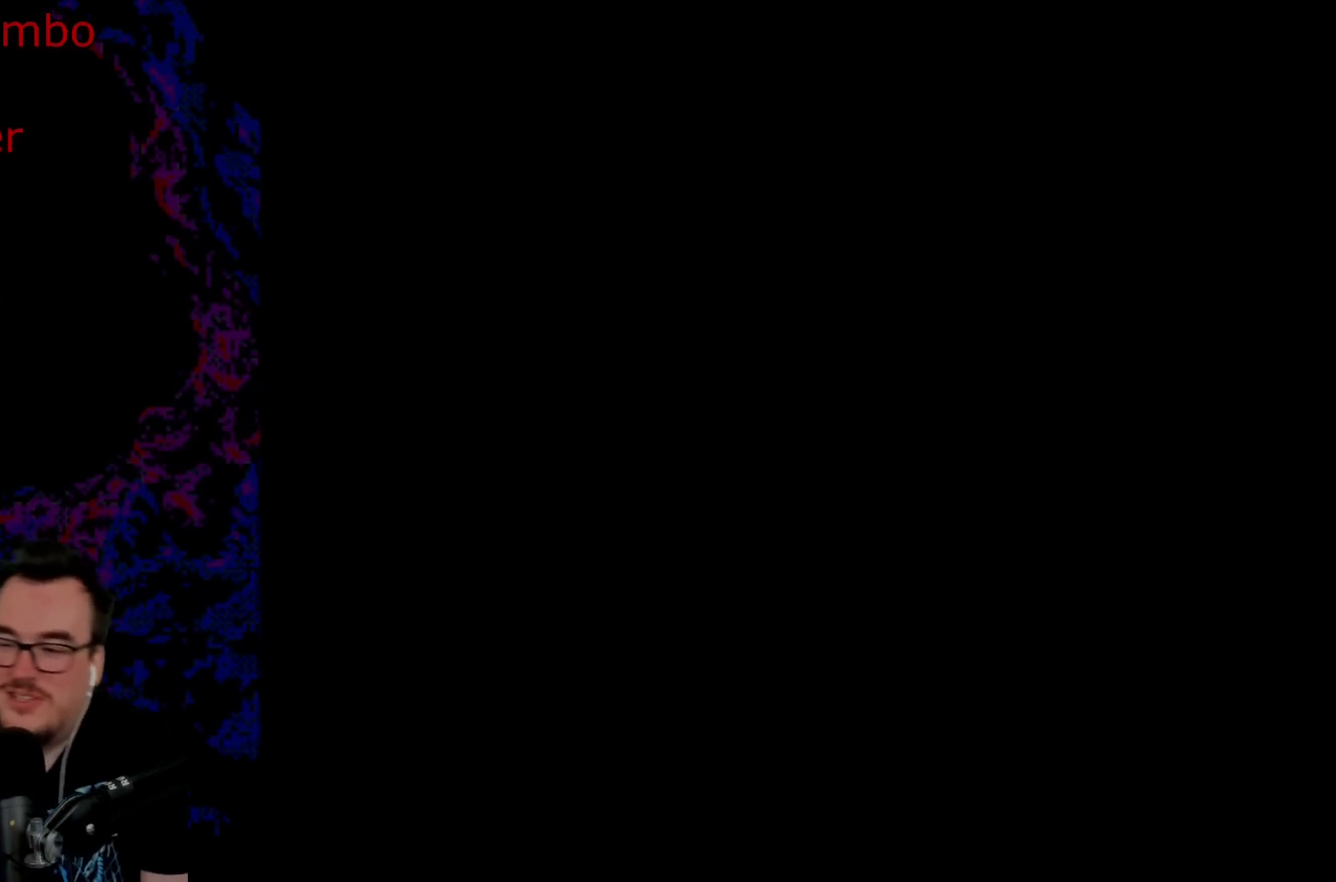
{"buttons": ["Y"], "events": [[17, "Y", "down"]]}
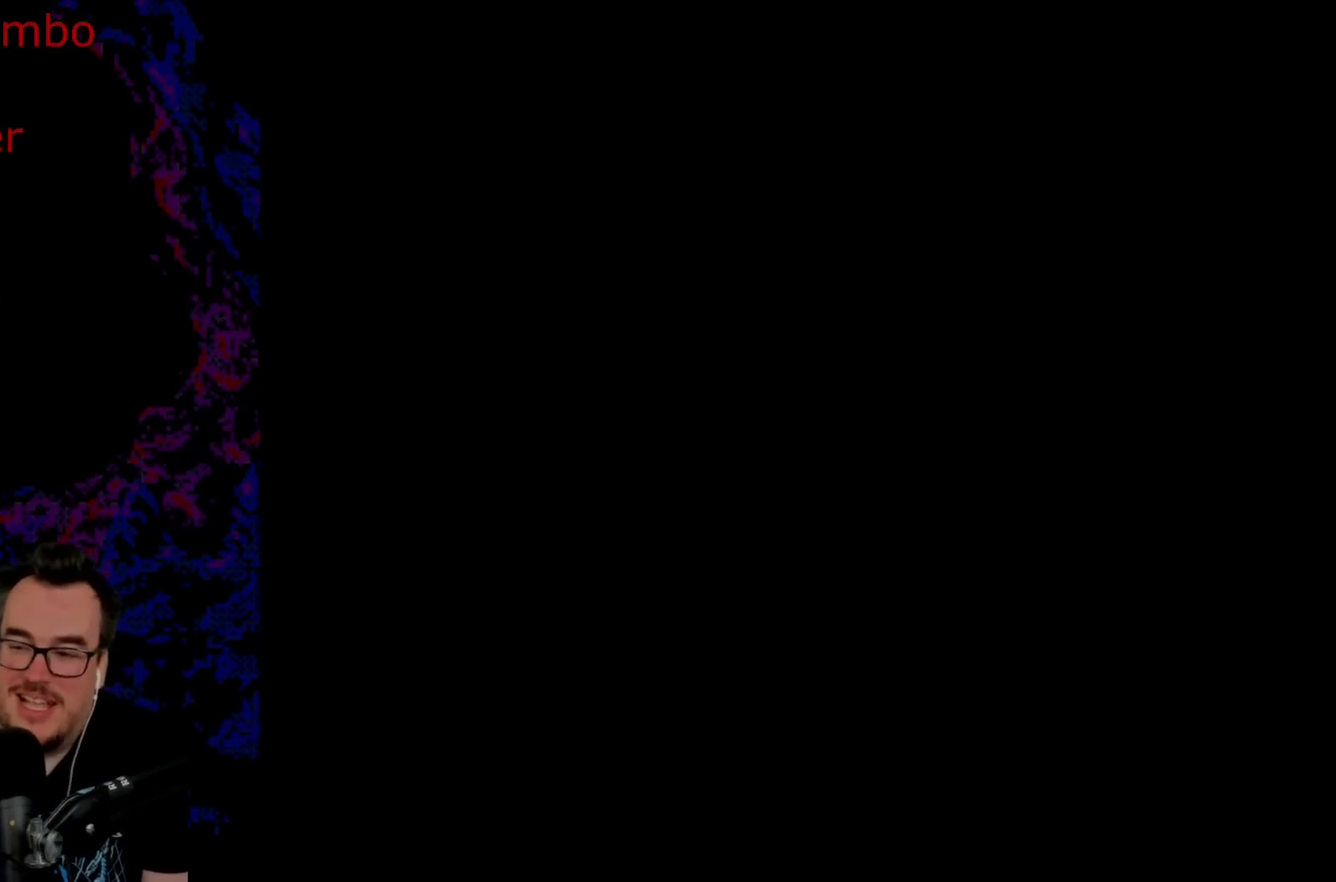
{"buttons": ["Y"], "events": [[383, "Y", "up"], [450, "Y", "down"]]}
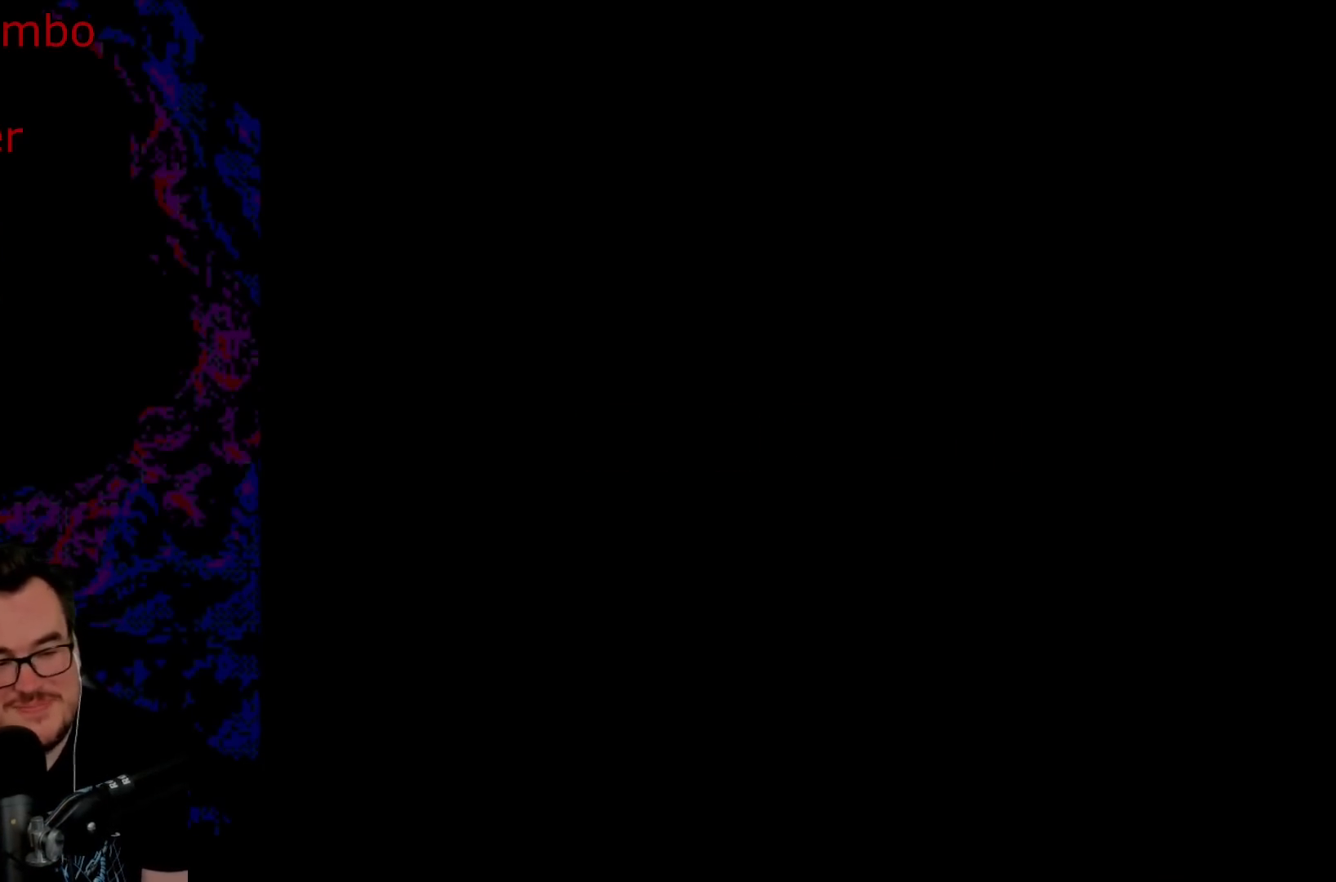
{"buttons": [], "events": [[167, "Y", "up"]]}
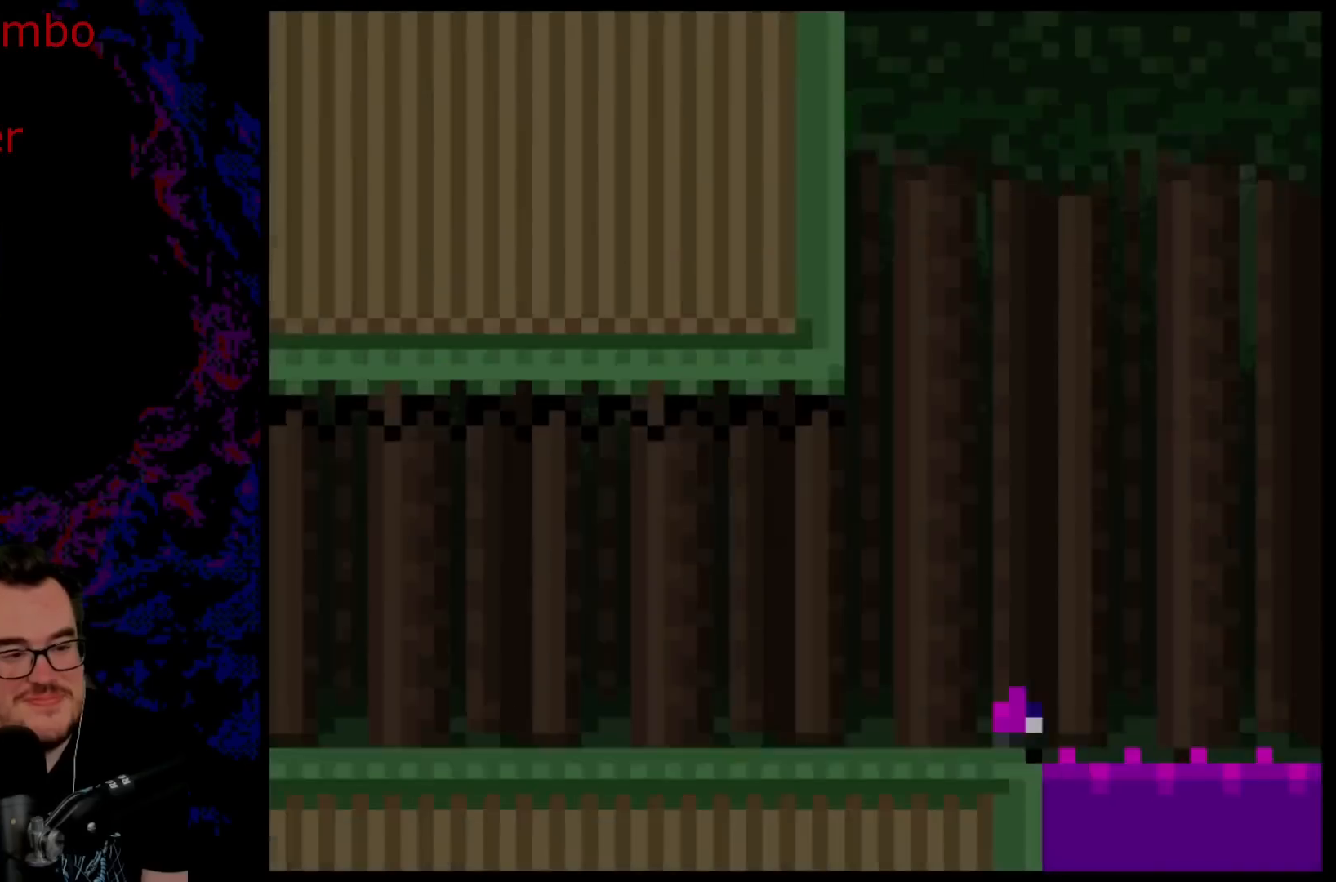
{"buttons": ["Y"], "events": [[183, "Y", "down"]]}
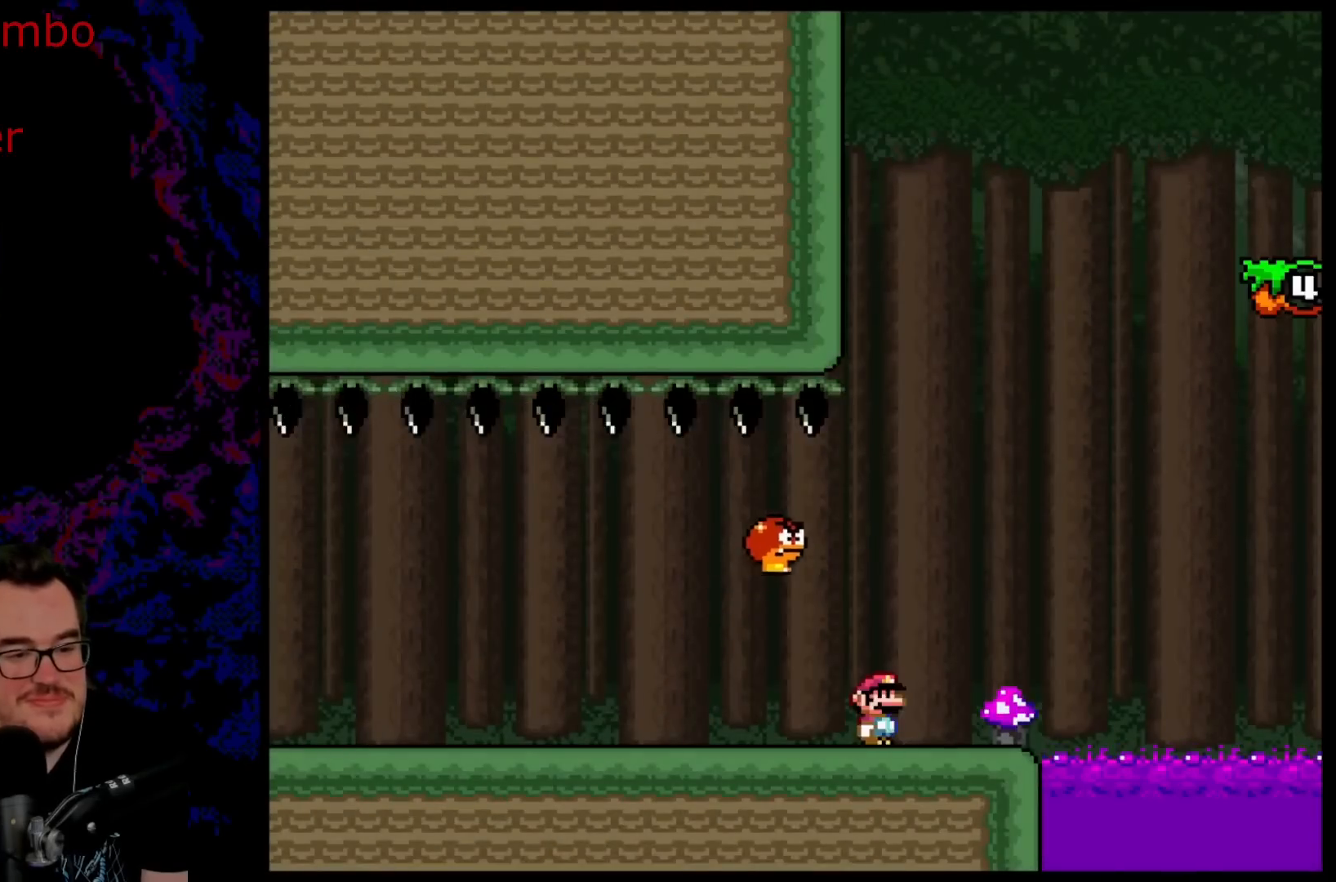
{"buttons": ["Y", "DPAD_LEFT"], "events": [[233, "DPAD_LEFT", "down"]]}
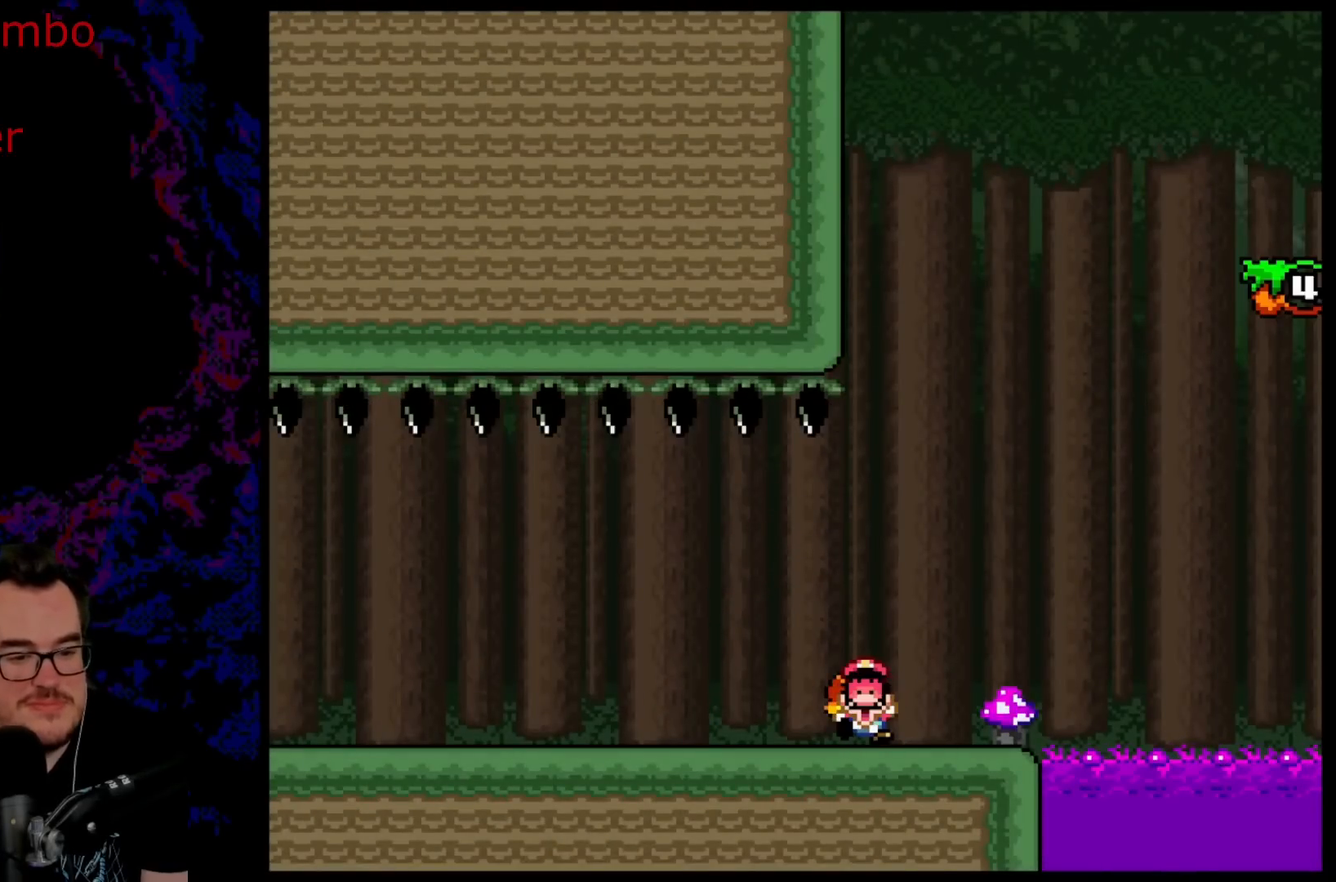
{"buttons": [], "events": [[50, "DPAD_LEFT", "up"], [117, "Y", "up"], [367, "B", "down"], [450, "B", "up"]]}
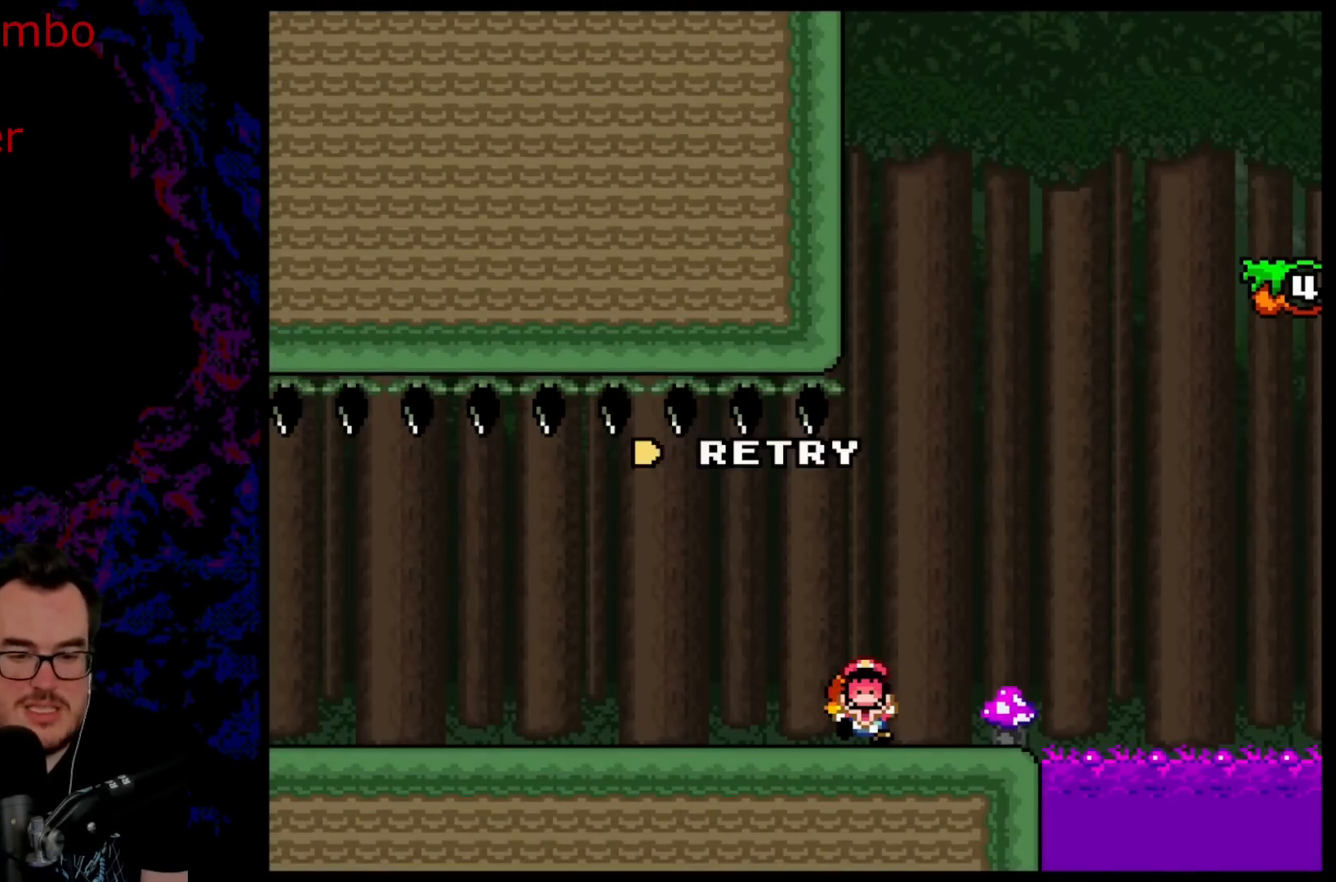
{"buttons": ["B"], "events": [[67, "B", "down"], [150, "B", "up"], [233, "B", "down"], [367, "B", "up"], [433, "B", "down"]]}
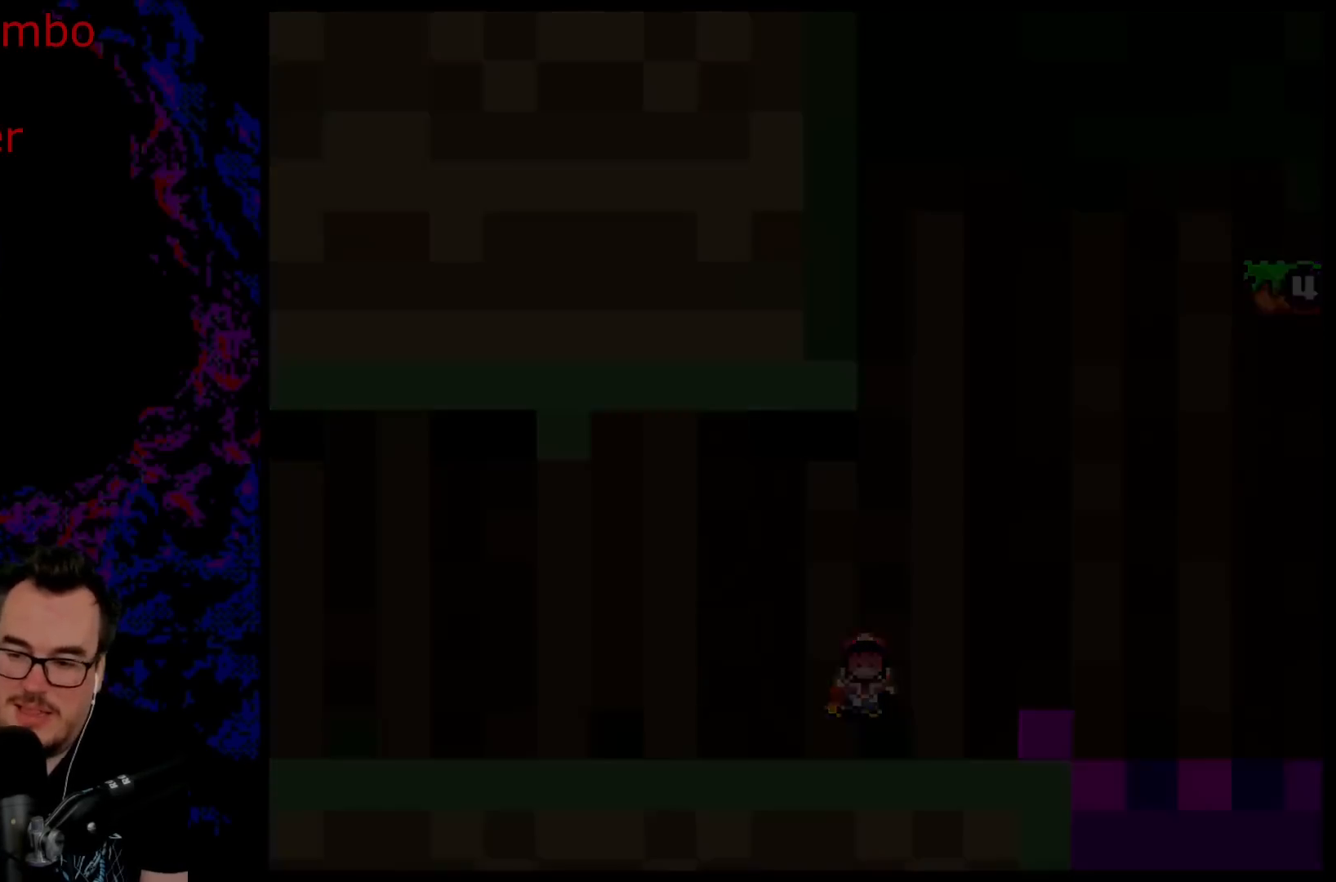
{"buttons": ["Y"], "events": [[83, "B", "up"], [417, "Y", "down"]]}
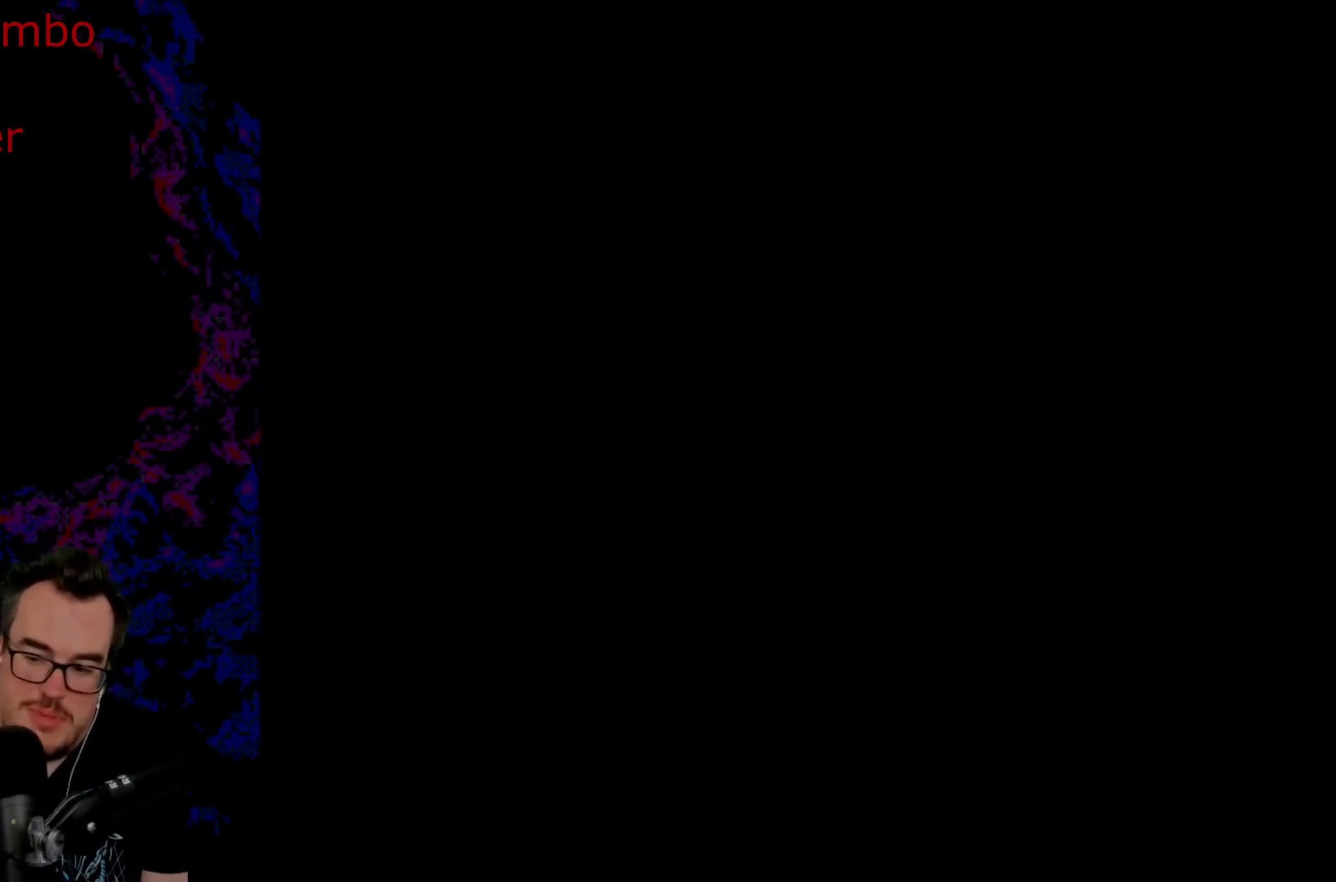
{"buttons": ["Y"], "events": [[167, "Y", "up"], [367, "Y", "down"]]}
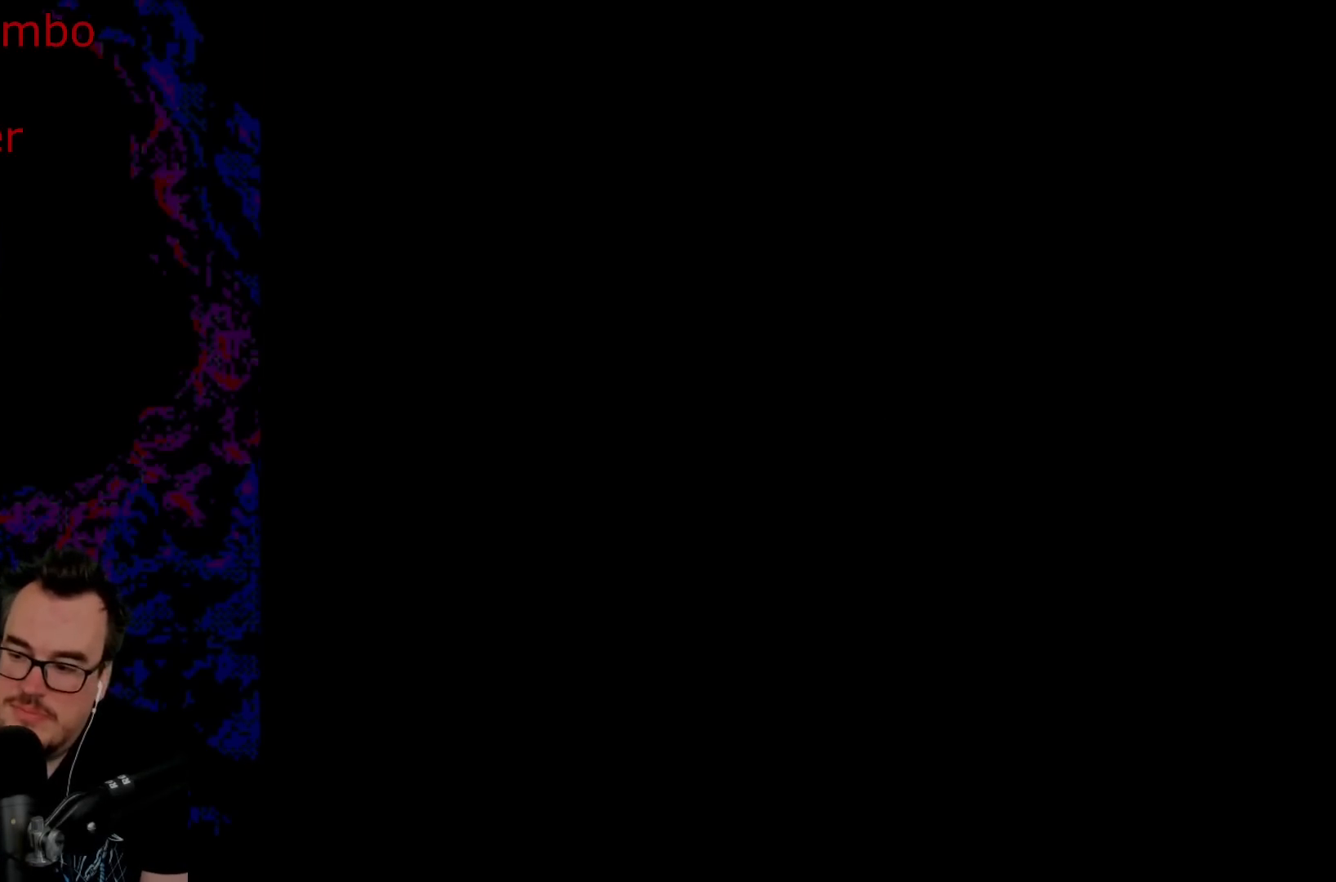
{"buttons": ["Y"], "events": []}
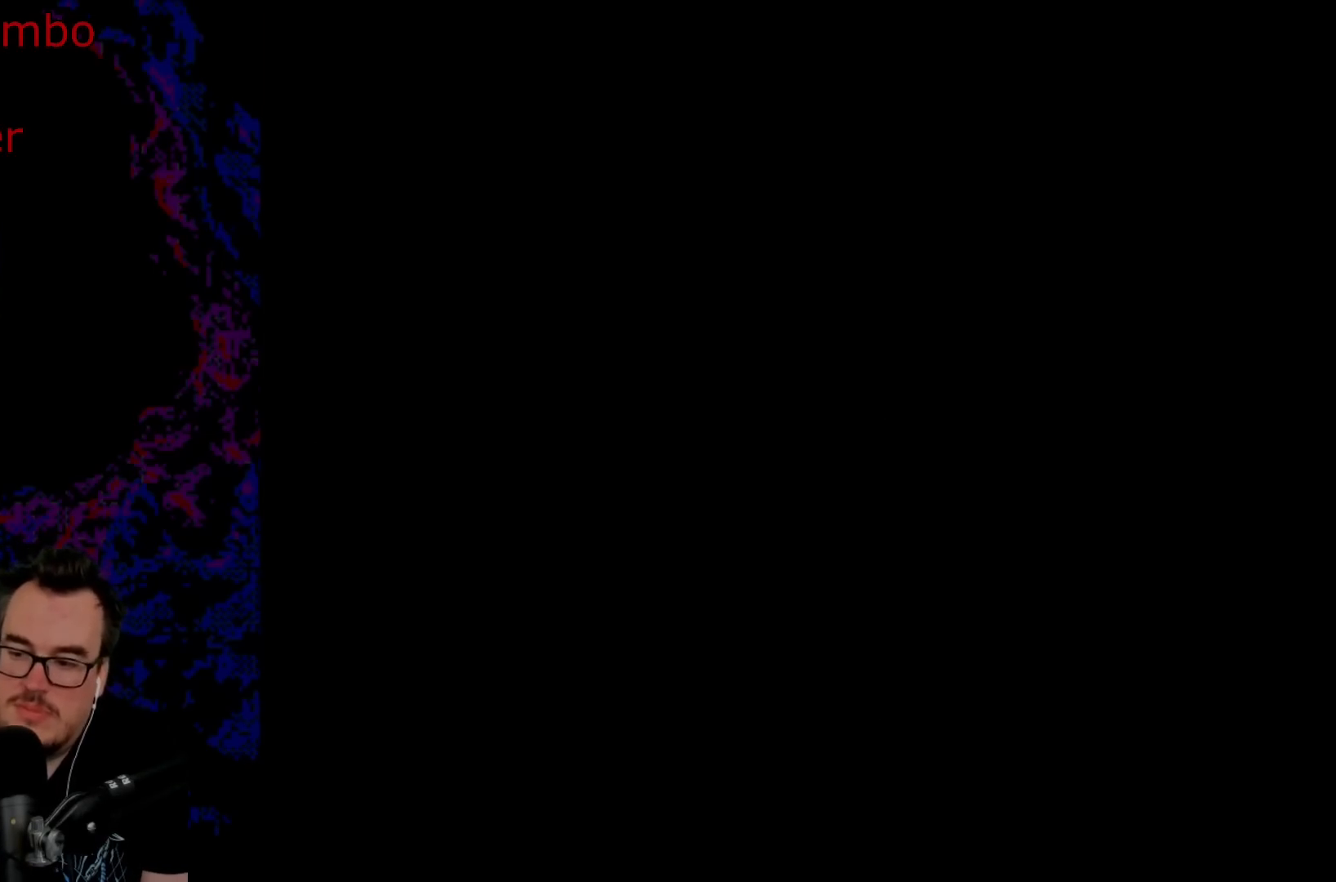
{"buttons": ["Y"], "events": []}
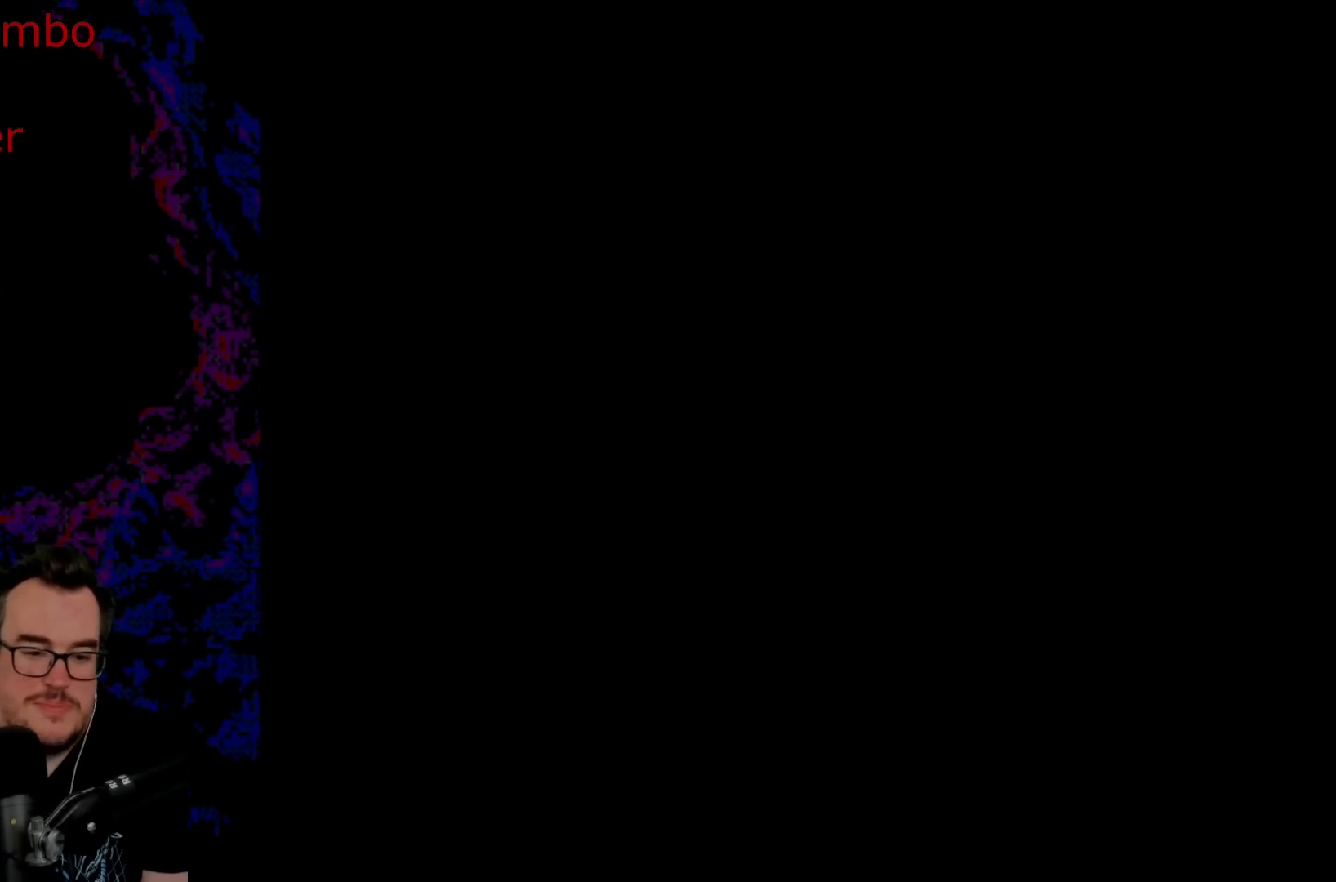
{"buttons": ["Y"], "events": []}
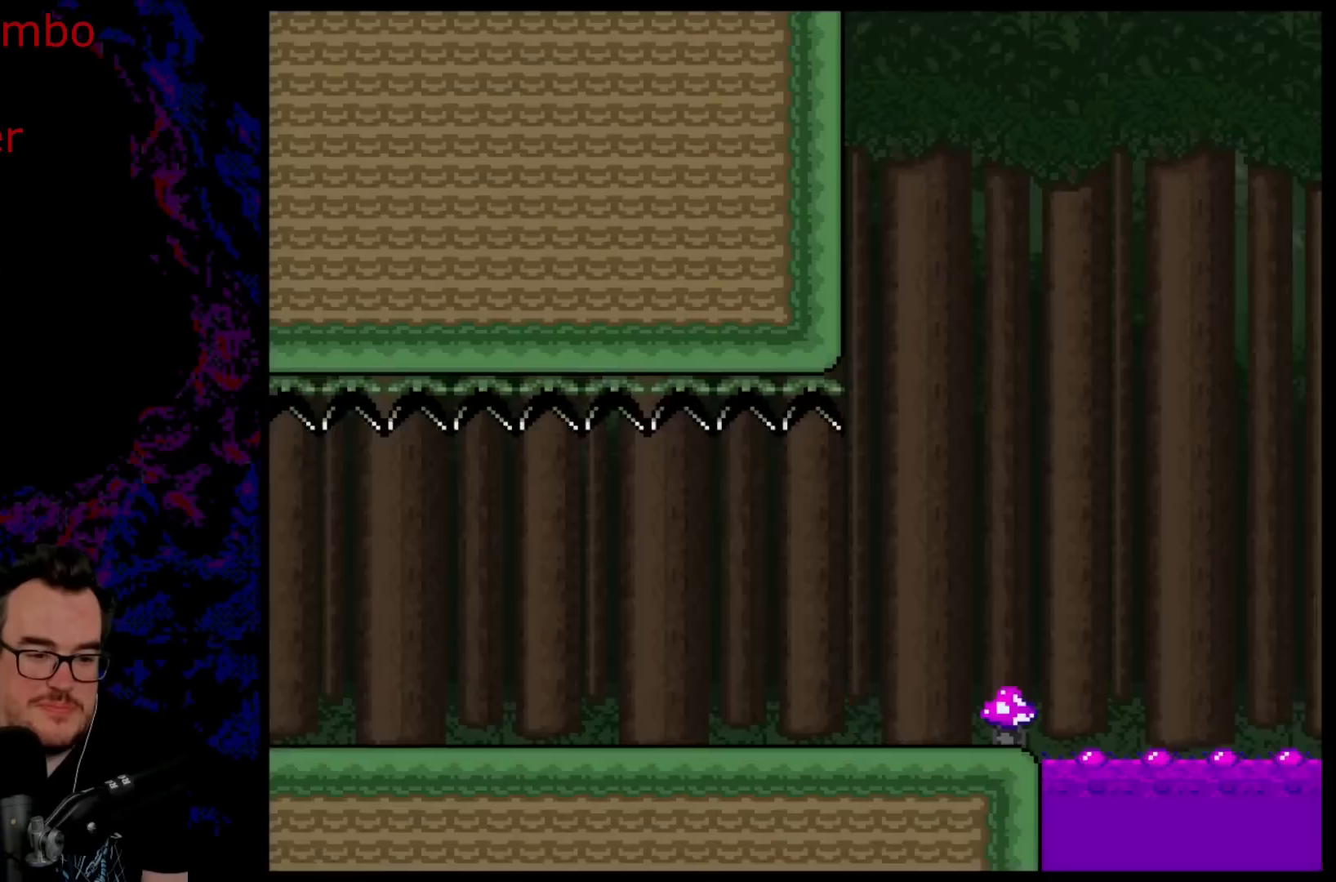
{"buttons": ["B", "Y"], "events": [[183, "DPAD_RIGHT", "down"], [300, "B", "down"], [500, "DPAD_RIGHT", "up"]]}
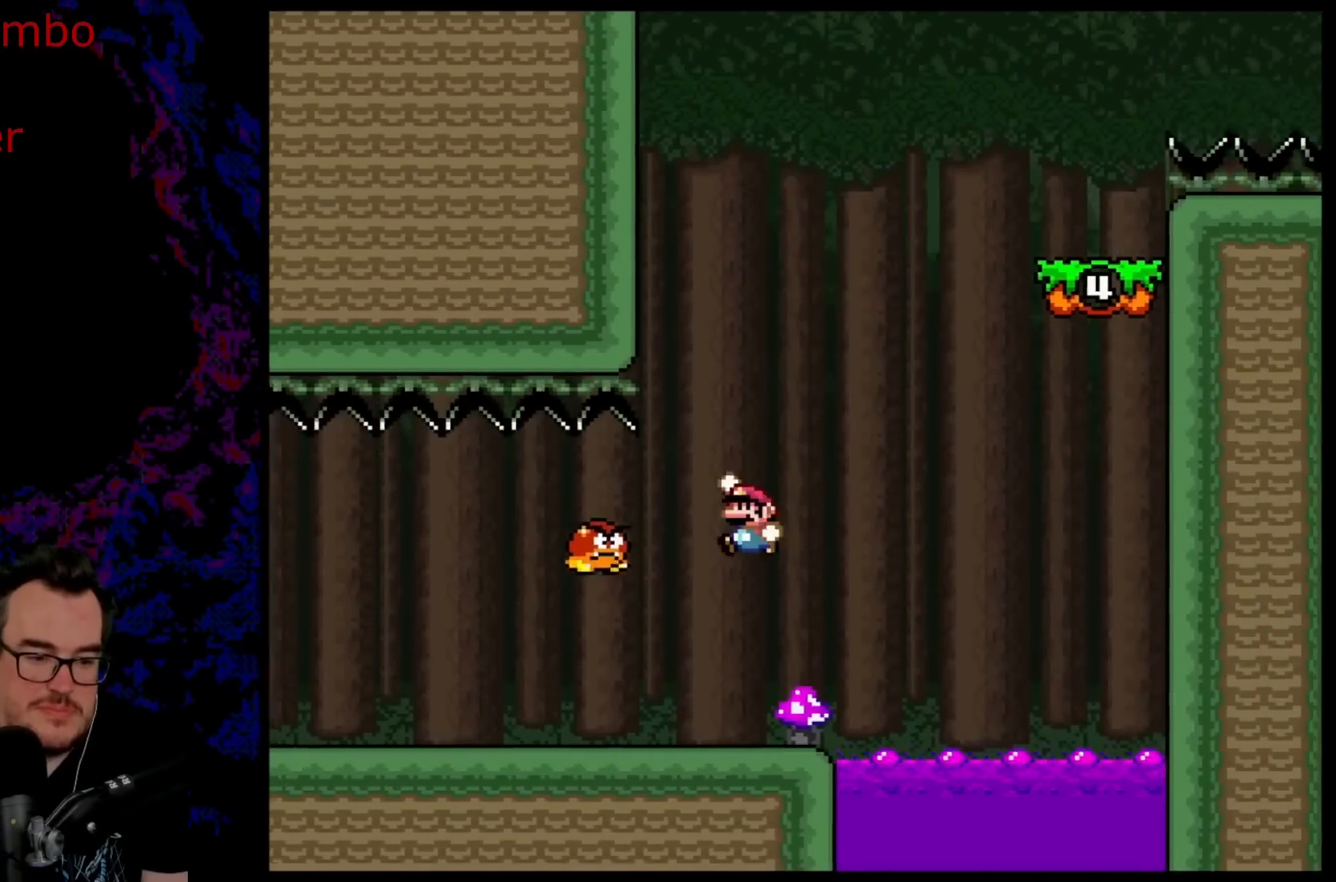
{"buttons": ["Y", "DPAD_LEFT"], "events": [[33, "DPAD_LEFT", "down"], [83, "B", "up"], [150, "DPAD_LEFT", "up"], [383, "DPAD_LEFT", "down"]]}
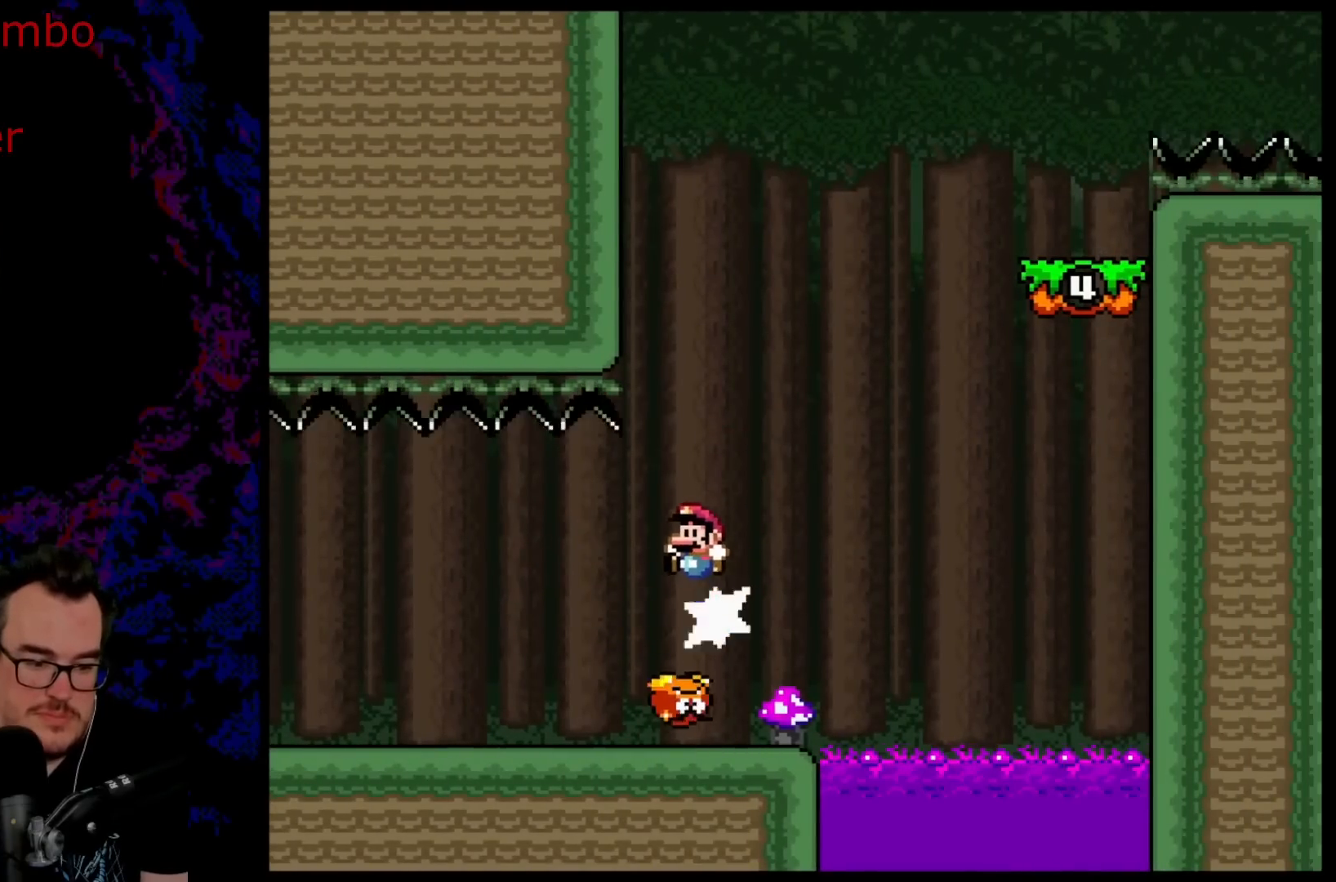
{"buttons": ["Y", "DPAD_LEFT"], "events": []}
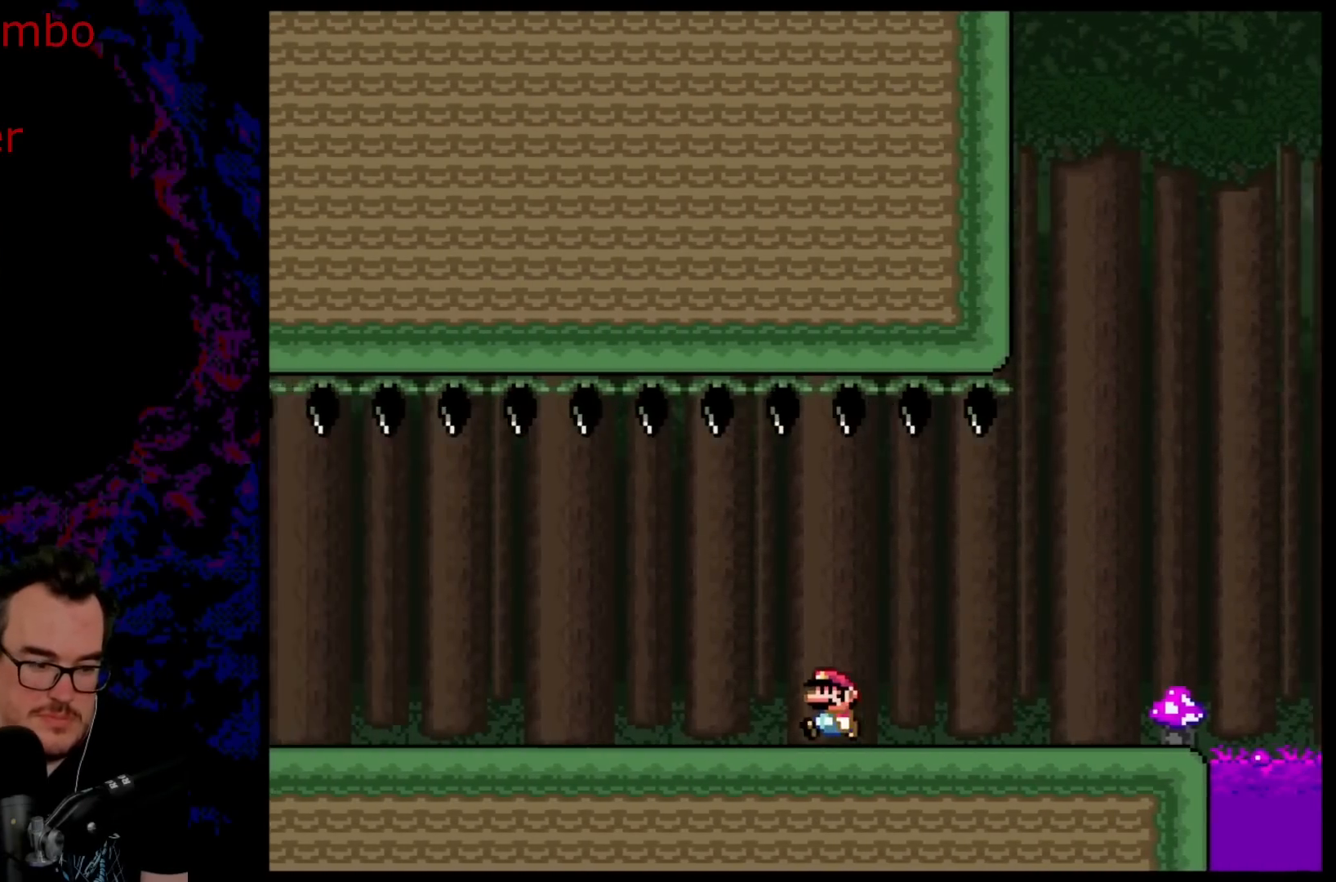
{"buttons": ["Y", "DPAD_LEFT"], "events": []}
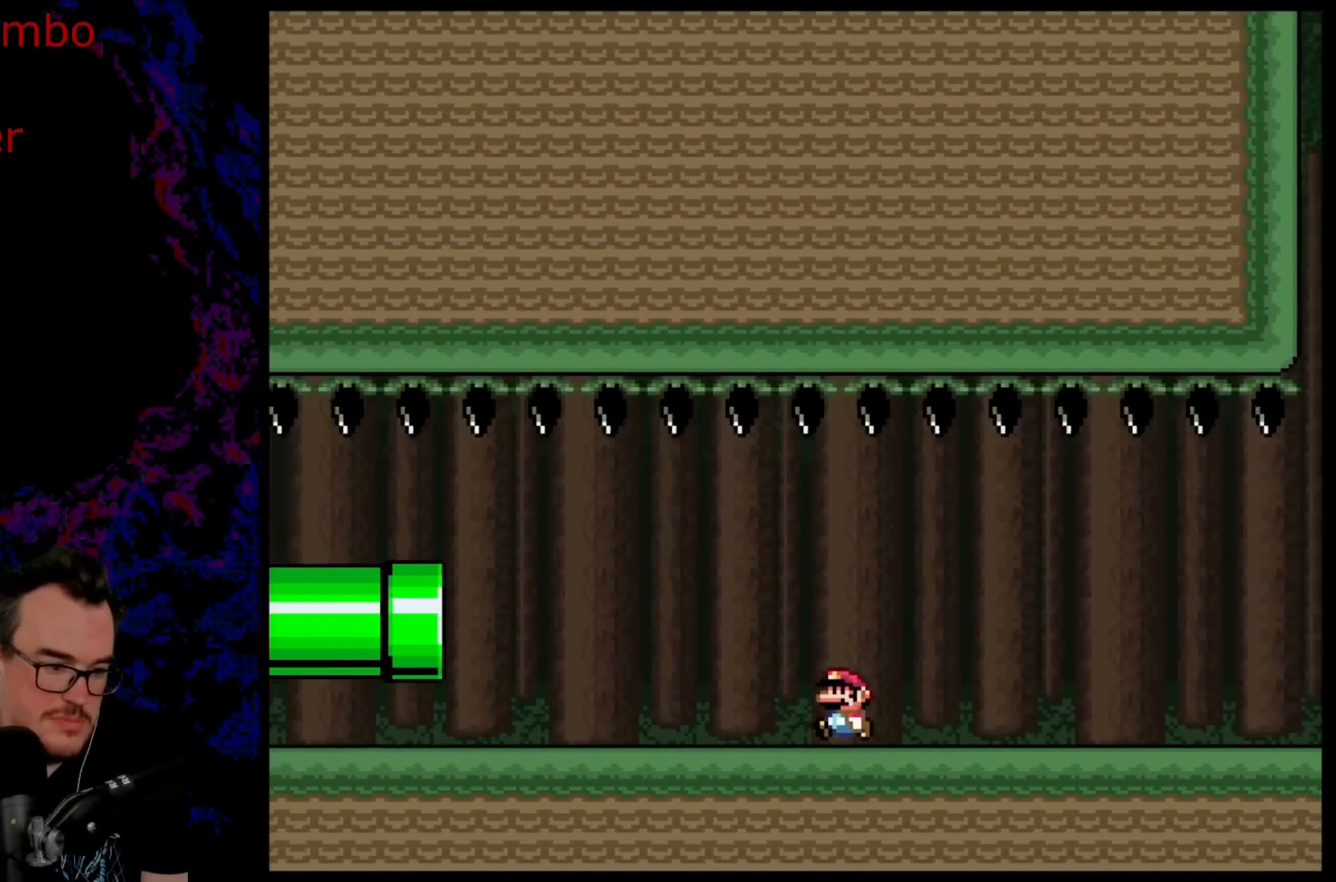
{"buttons": ["Y", "DPAD_LEFT"], "events": []}
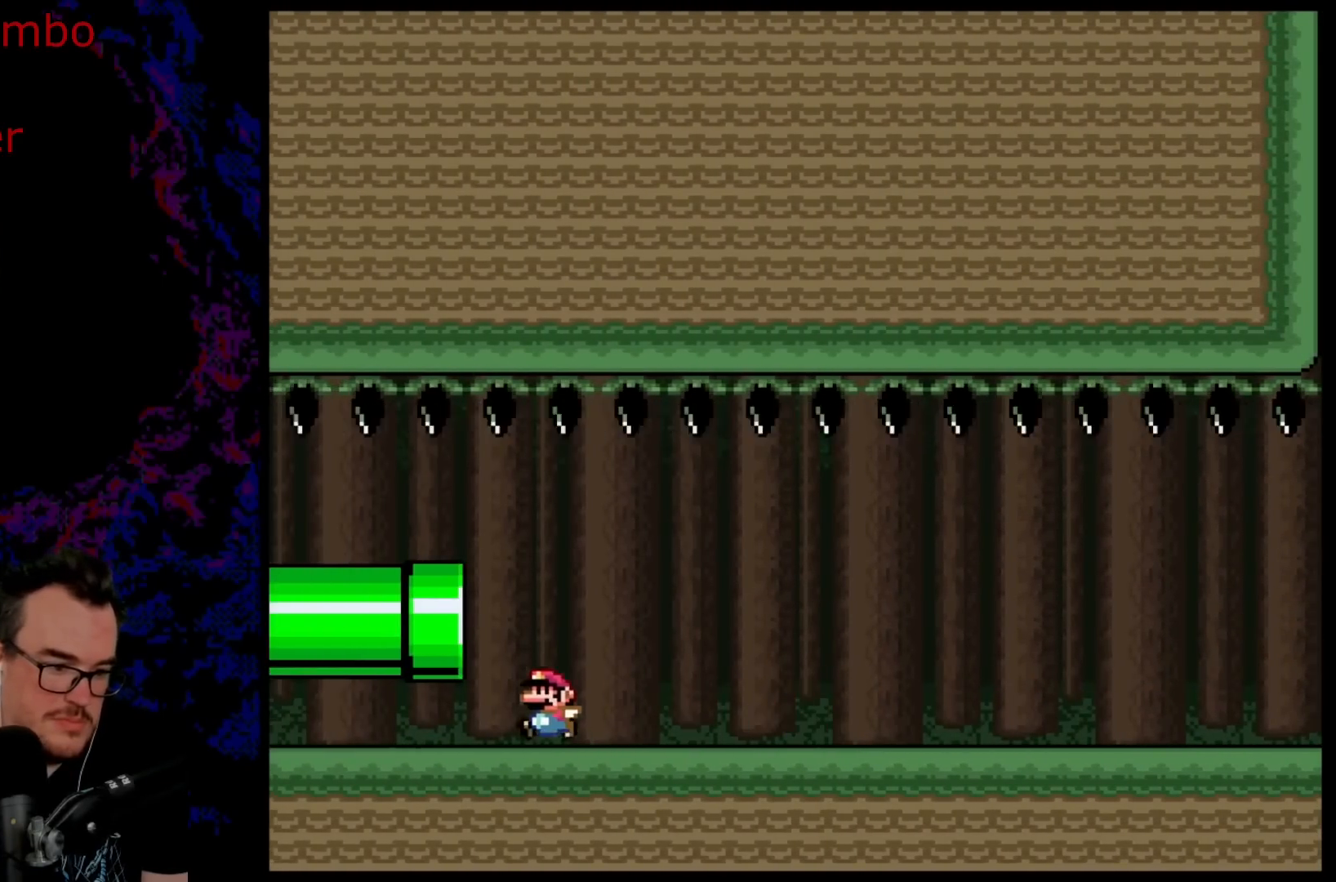
{"buttons": ["B", "Y", "DPAD_RIGHT"], "events": [[167, "DPAD_LEFT", "up"], [200, "DPAD_RIGHT", "down"], [233, "B", "down"], [367, "B", "up"], [500, "B", "down"]]}
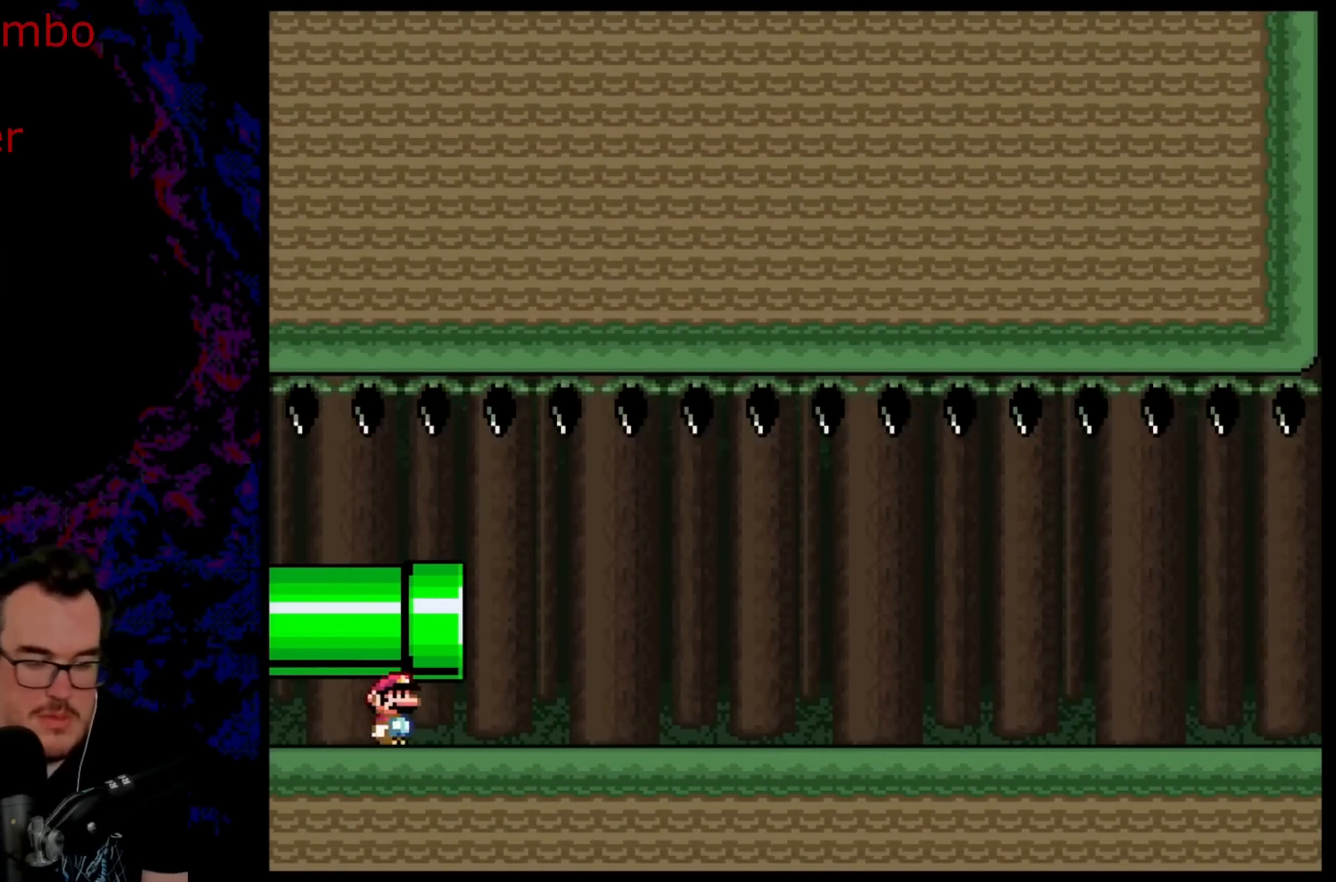
{"buttons": ["Y", "DPAD_LEFT"], "events": [[150, "B", "up"], [450, "DPAD_DOWN", "down"], [467, "DPAD_DOWN", "up"], [467, "DPAD_LEFT", "down"], [467, "DPAD_RIGHT", "up"]]}
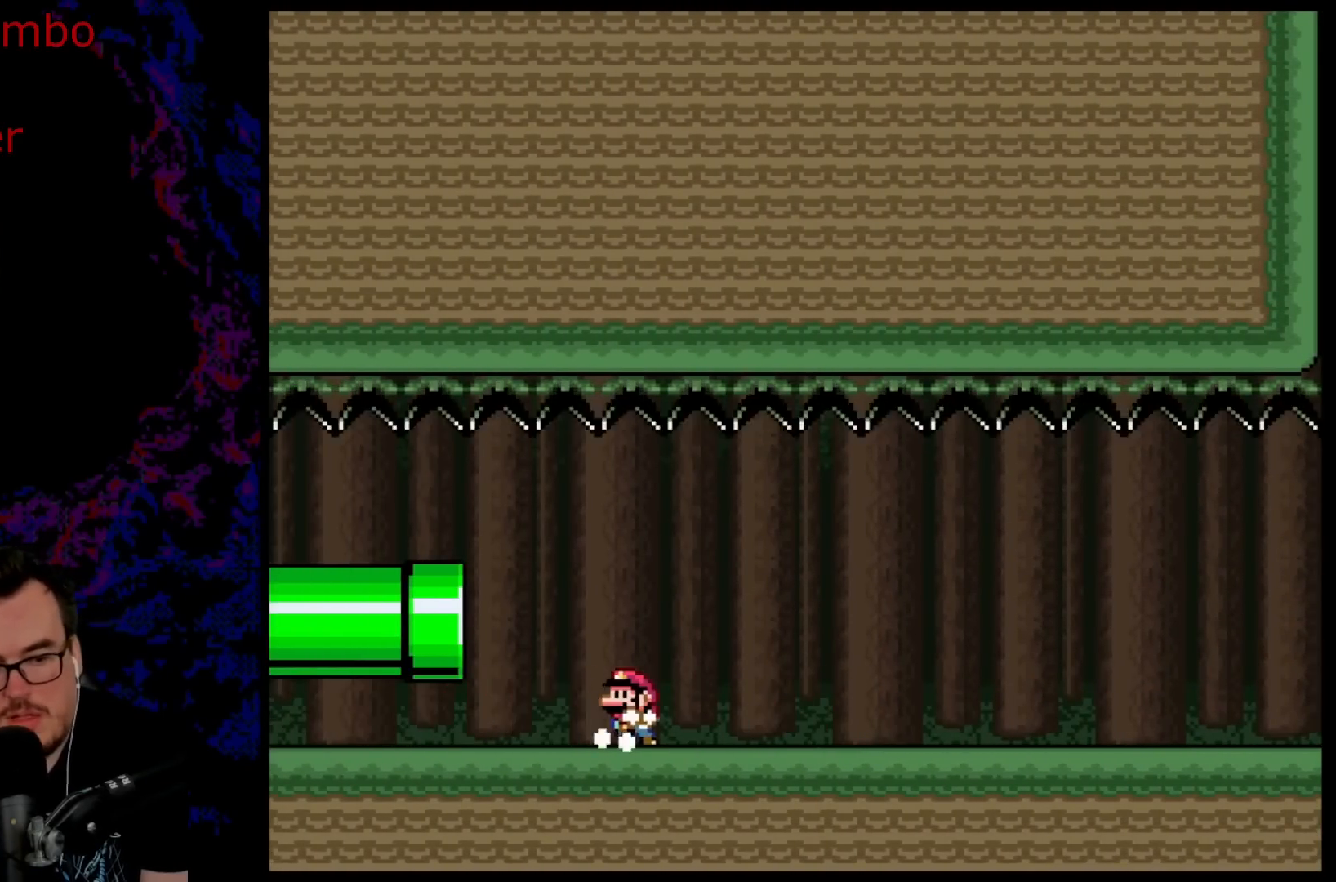
{"buttons": ["X", "DPAD_LEFT"], "events": [[50, "Y", "up"], [100, "X", "down"], [133, "DPAD_LEFT", "up"], [350, "DPAD_LEFT", "down"], [400, "A", "down"], [483, "A", "up"]]}